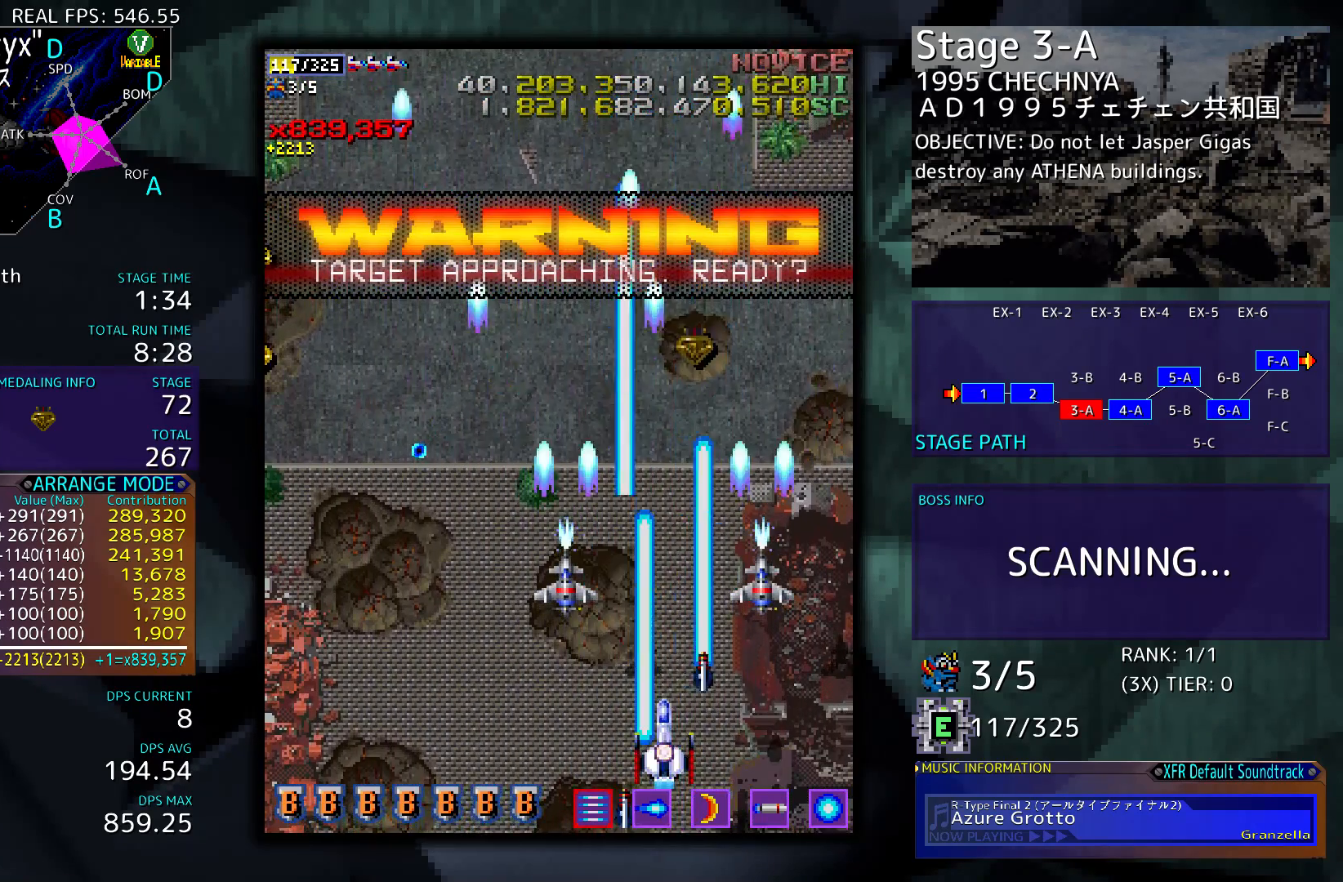
Gameplay with a controller; each line is a JSON object with the inputs held at the frame after it. "events" lists button and stick changes between this image and that frame as [ms after this image, input, new state], when the widget could be followed in between. Not read: L3 R3 other_buttons.
{"buttons": [], "events": []}
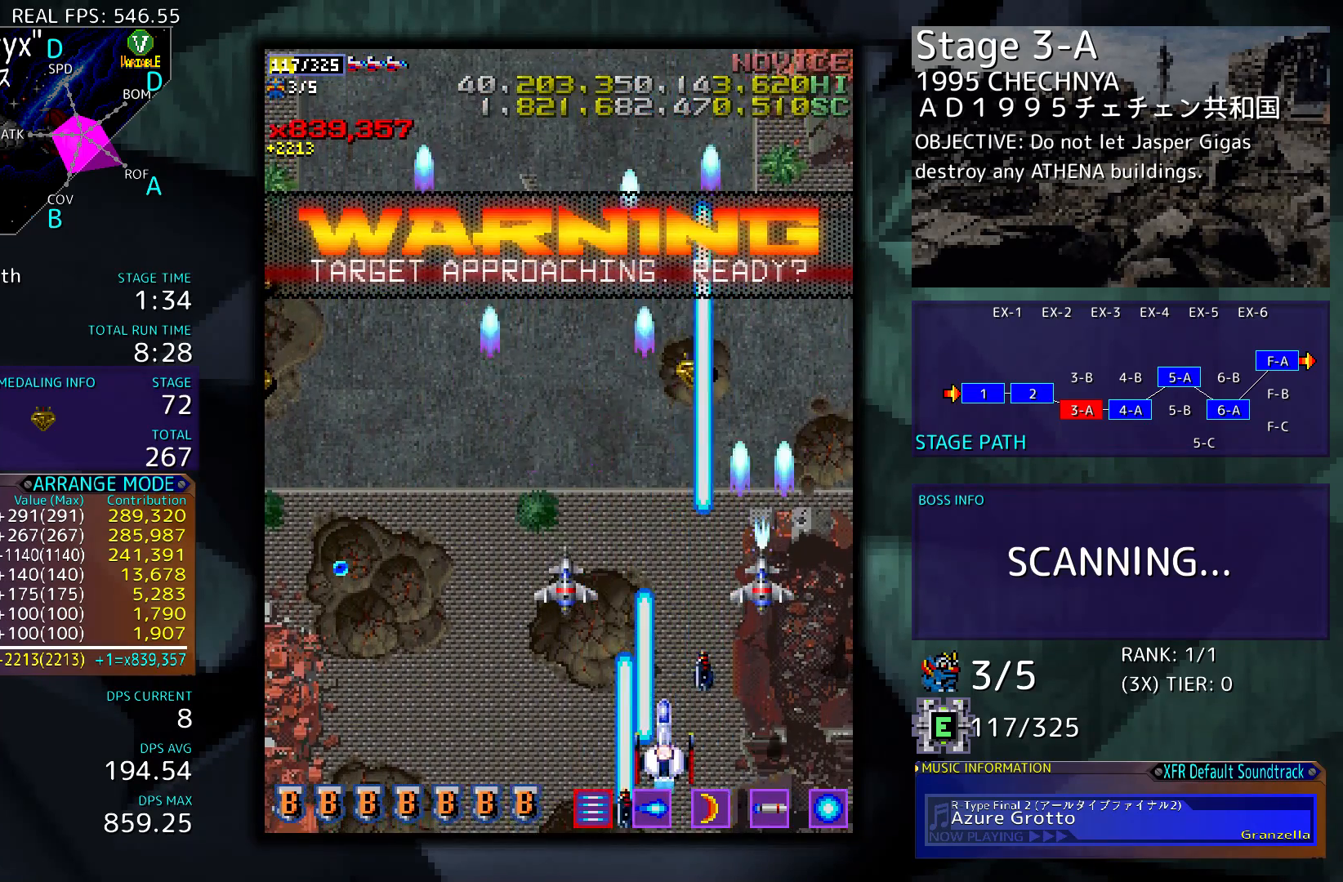
{"buttons": ["DPAD_UP", "DPAD_LEFT"], "events": [[417, "DPAD_LEFT", "down"], [450, "DPAD_UP", "down"]]}
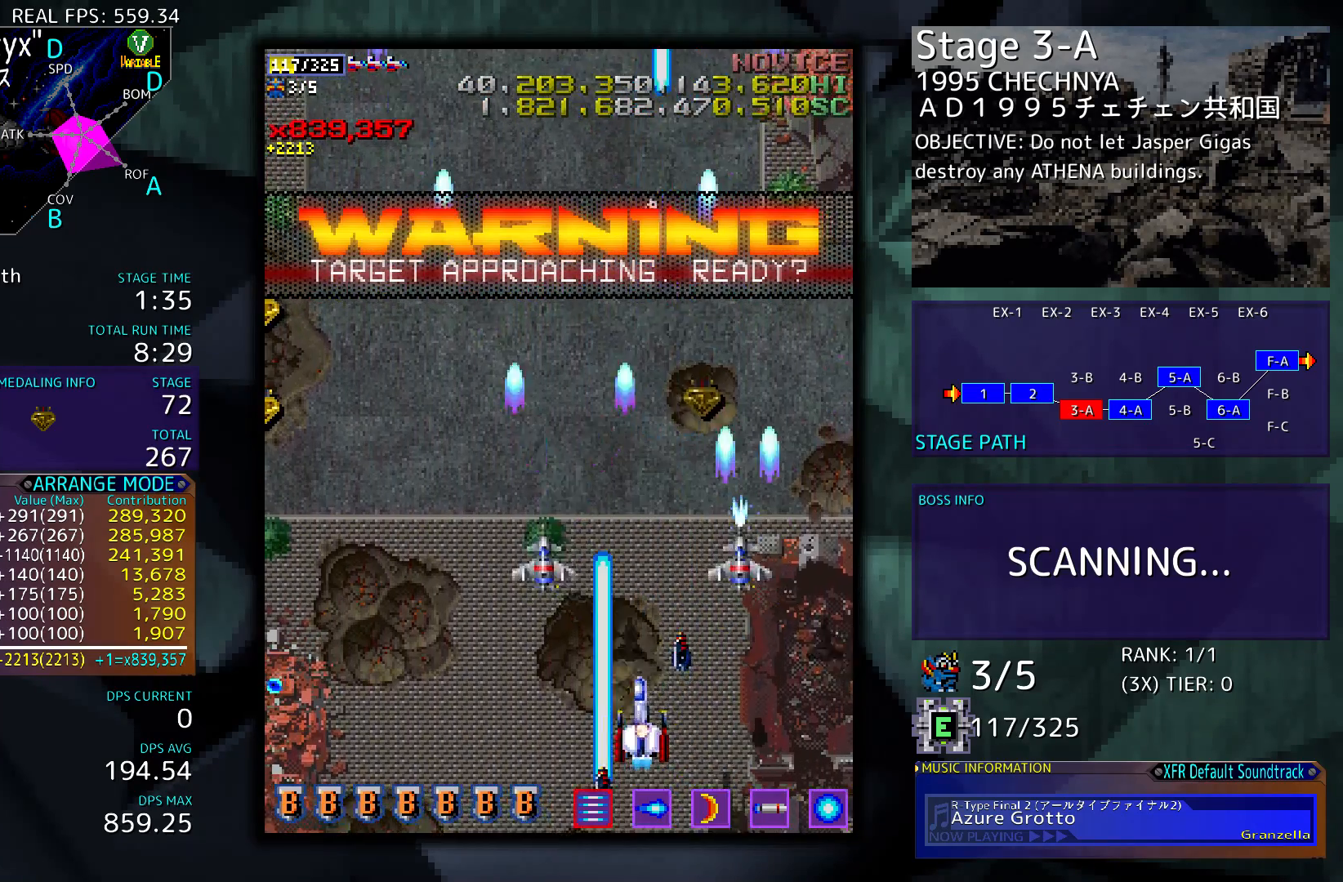
{"buttons": ["DPAD_LEFT"], "events": [[283, "DPAD_UP", "up"]]}
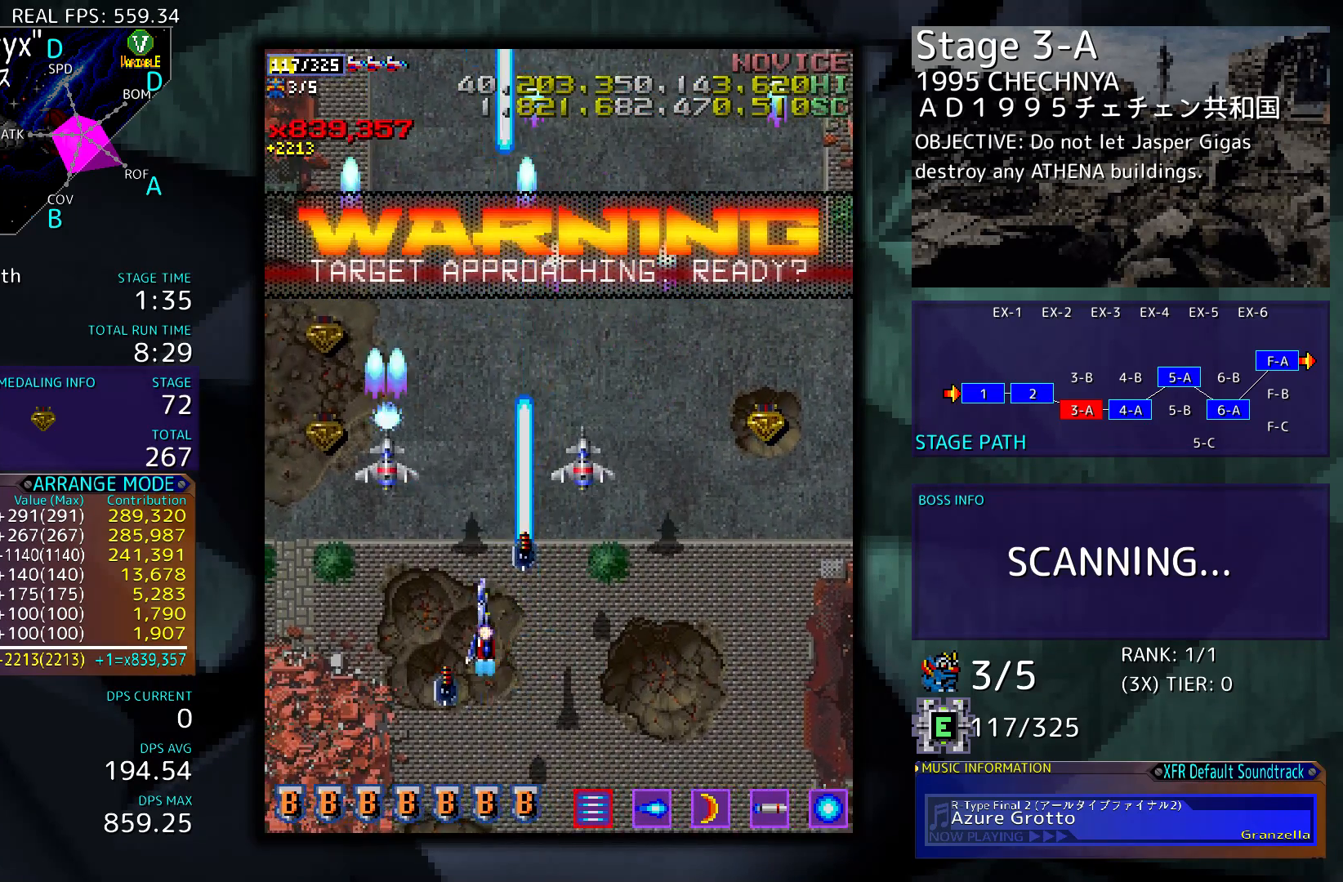
{"buttons": ["DPAD_UP"], "events": [[383, "DPAD_UP", "down"], [483, "DPAD_LEFT", "up"]]}
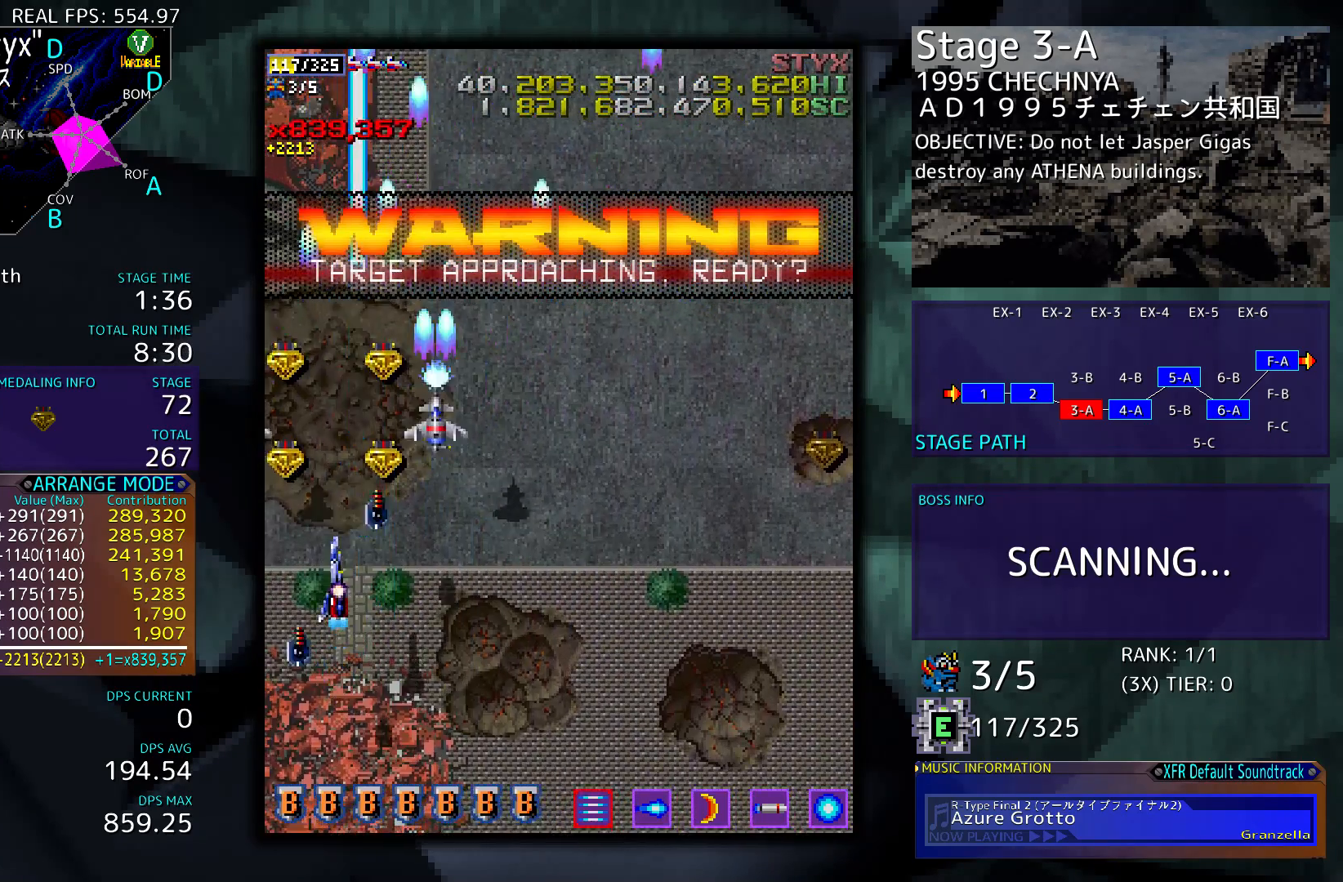
{"buttons": ["DPAD_UP"], "events": []}
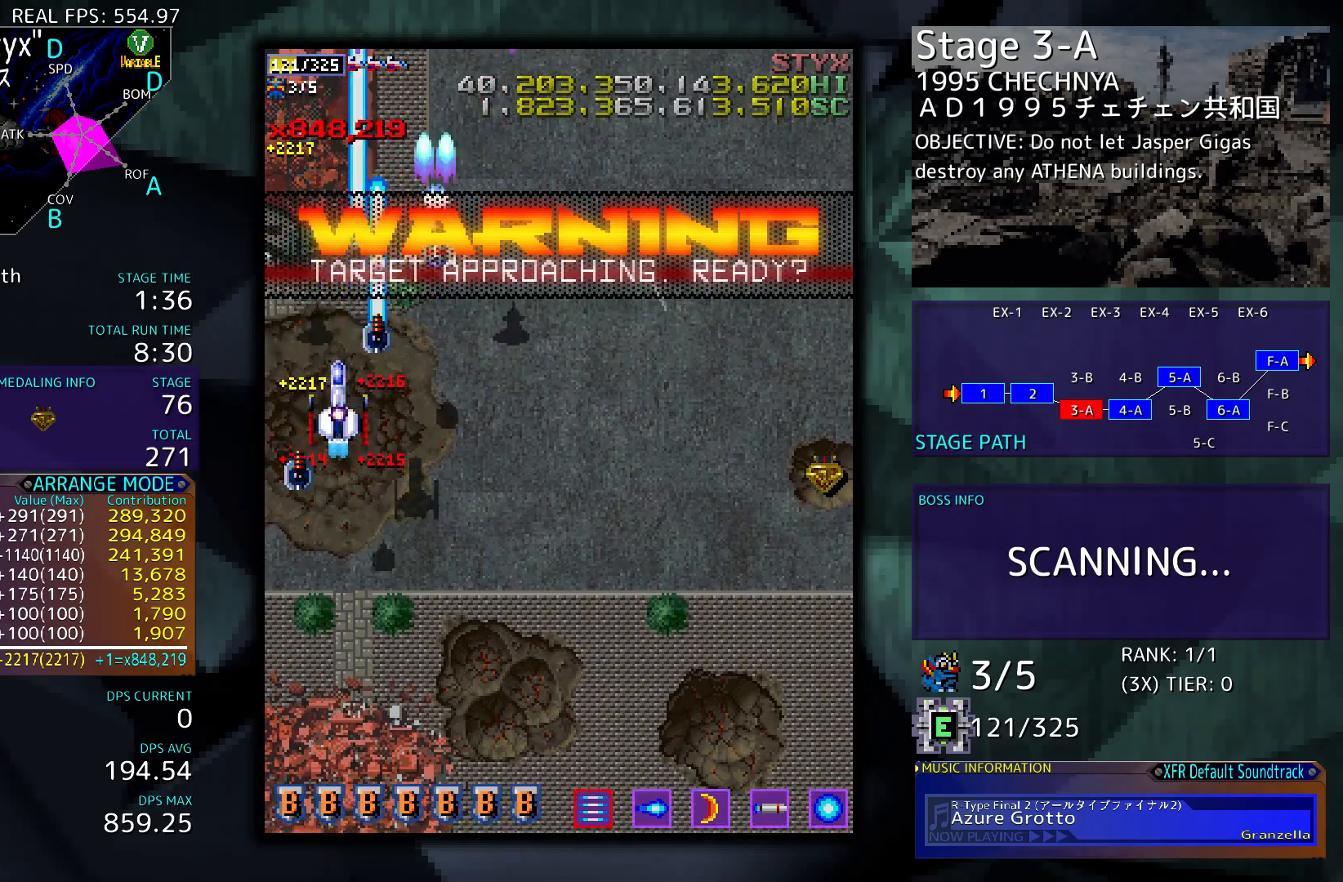
{"buttons": ["DPAD_RIGHT"], "events": [[17, "DPAD_UP", "up"], [50, "DPAD_RIGHT", "down"], [83, "DPAD_DOWN", "down"], [483, "DPAD_DOWN", "up"]]}
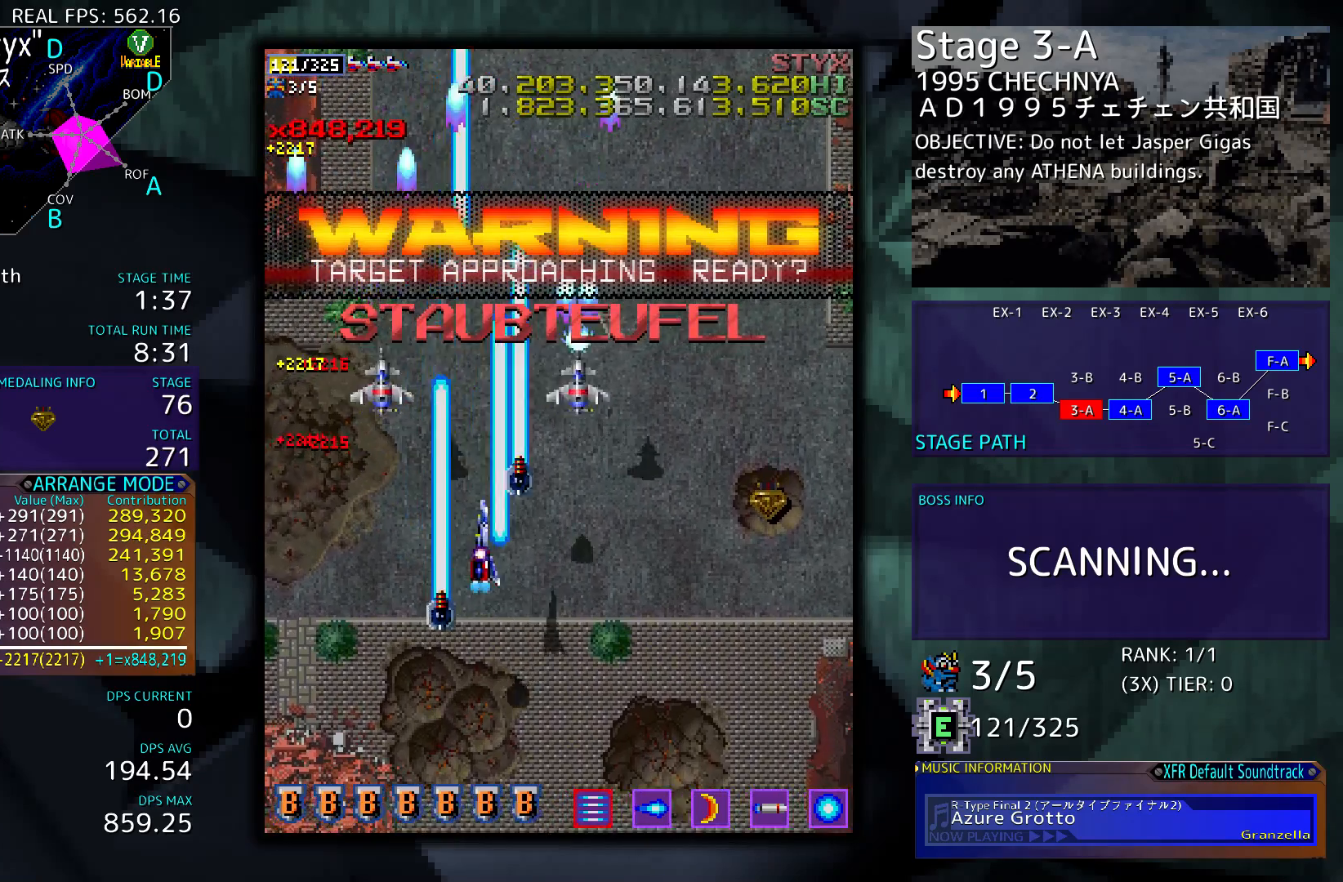
{"buttons": ["DPAD_RIGHT"], "events": []}
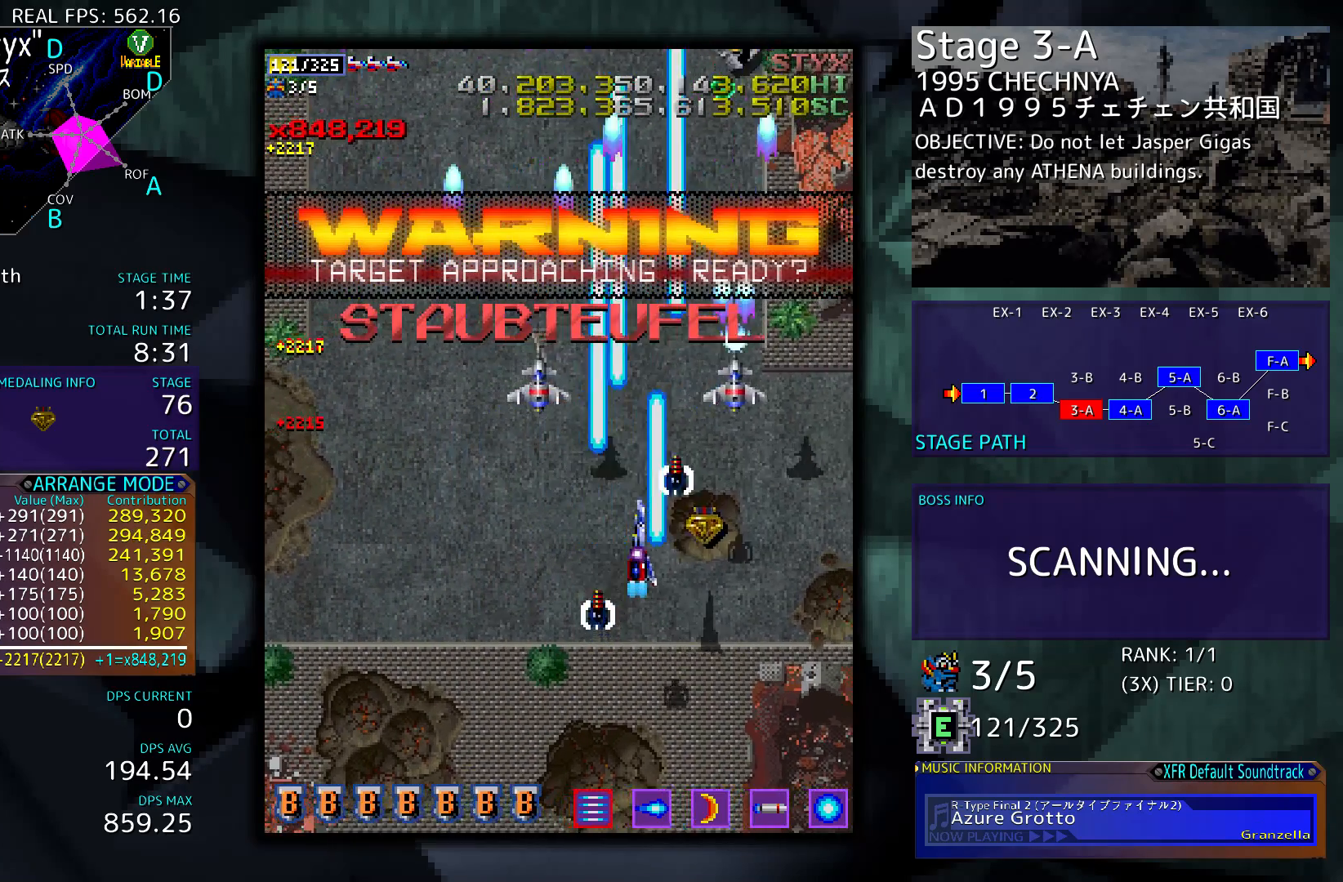
{"buttons": ["DPAD_LEFT"], "events": [[150, "DPAD_DOWN", "down"], [217, "DPAD_RIGHT", "up"], [283, "DPAD_LEFT", "down"], [417, "DPAD_DOWN", "up"]]}
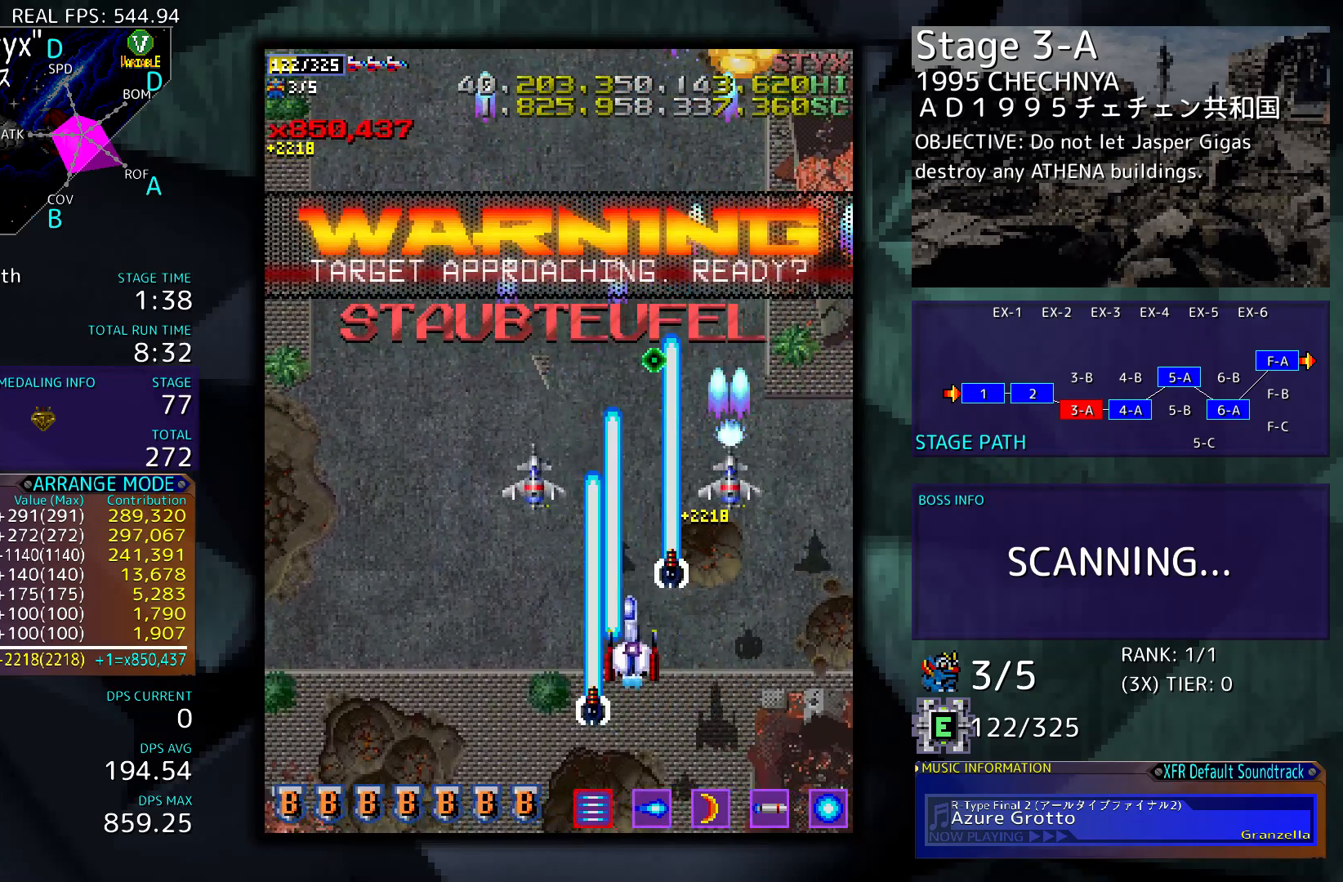
{"buttons": ["DPAD_LEFT"], "events": []}
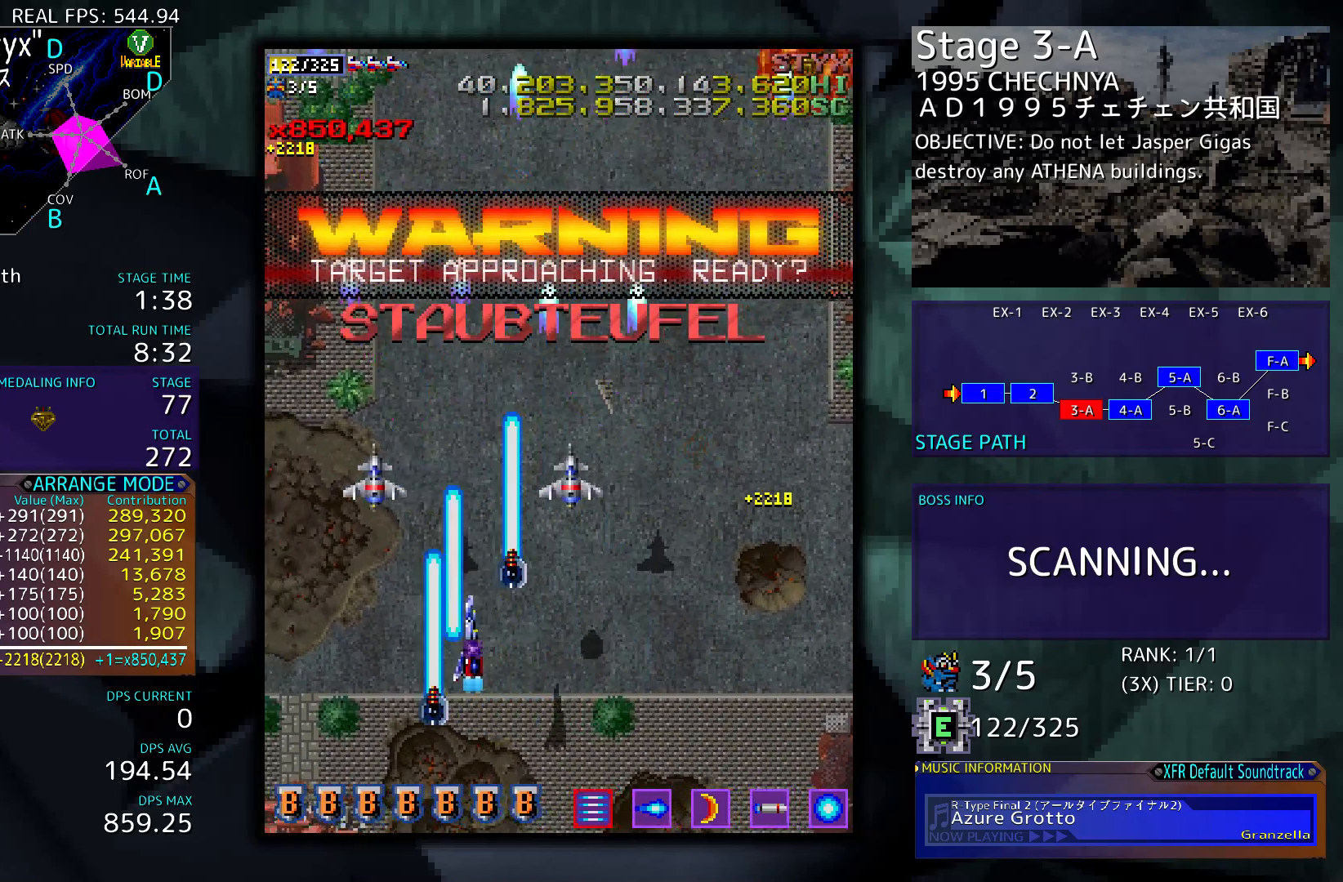
{"buttons": ["DPAD_DOWN"], "events": [[417, "DPAD_DOWN", "down"], [450, "DPAD_LEFT", "up"]]}
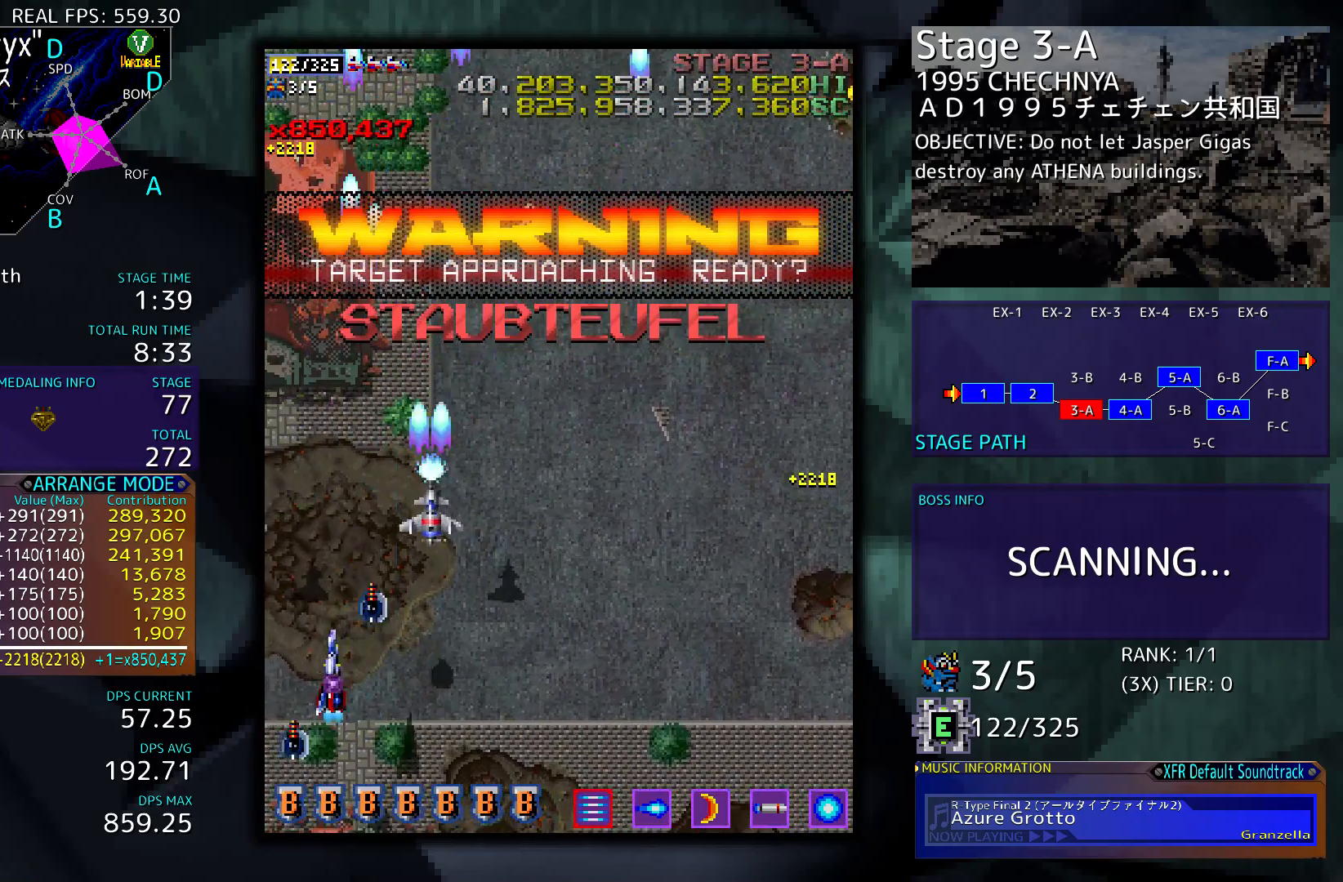
{"buttons": ["DPAD_RIGHT"], "events": [[83, "DPAD_RIGHT", "down"], [117, "DPAD_DOWN", "up"]]}
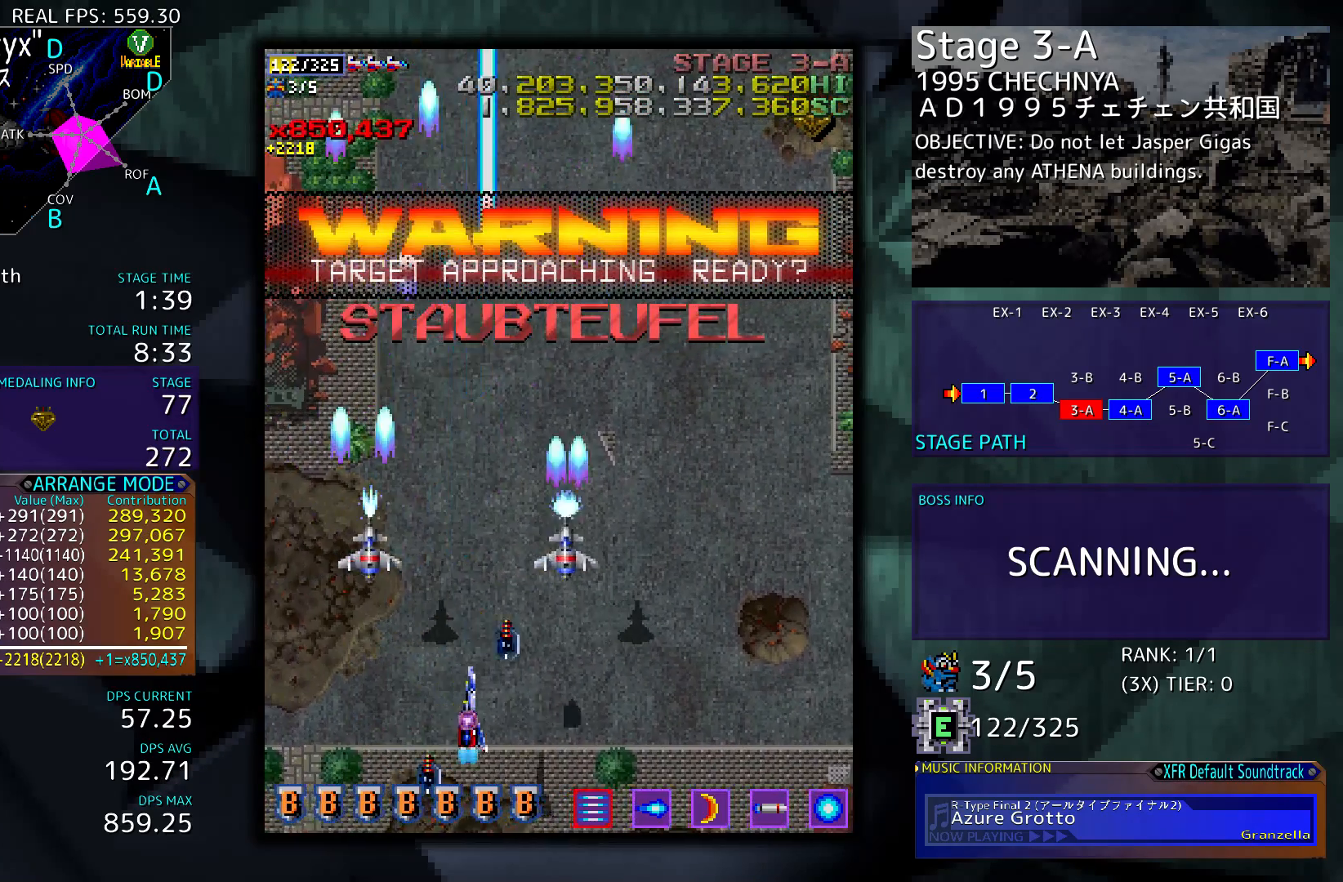
{"buttons": ["DPAD_RIGHT"], "events": []}
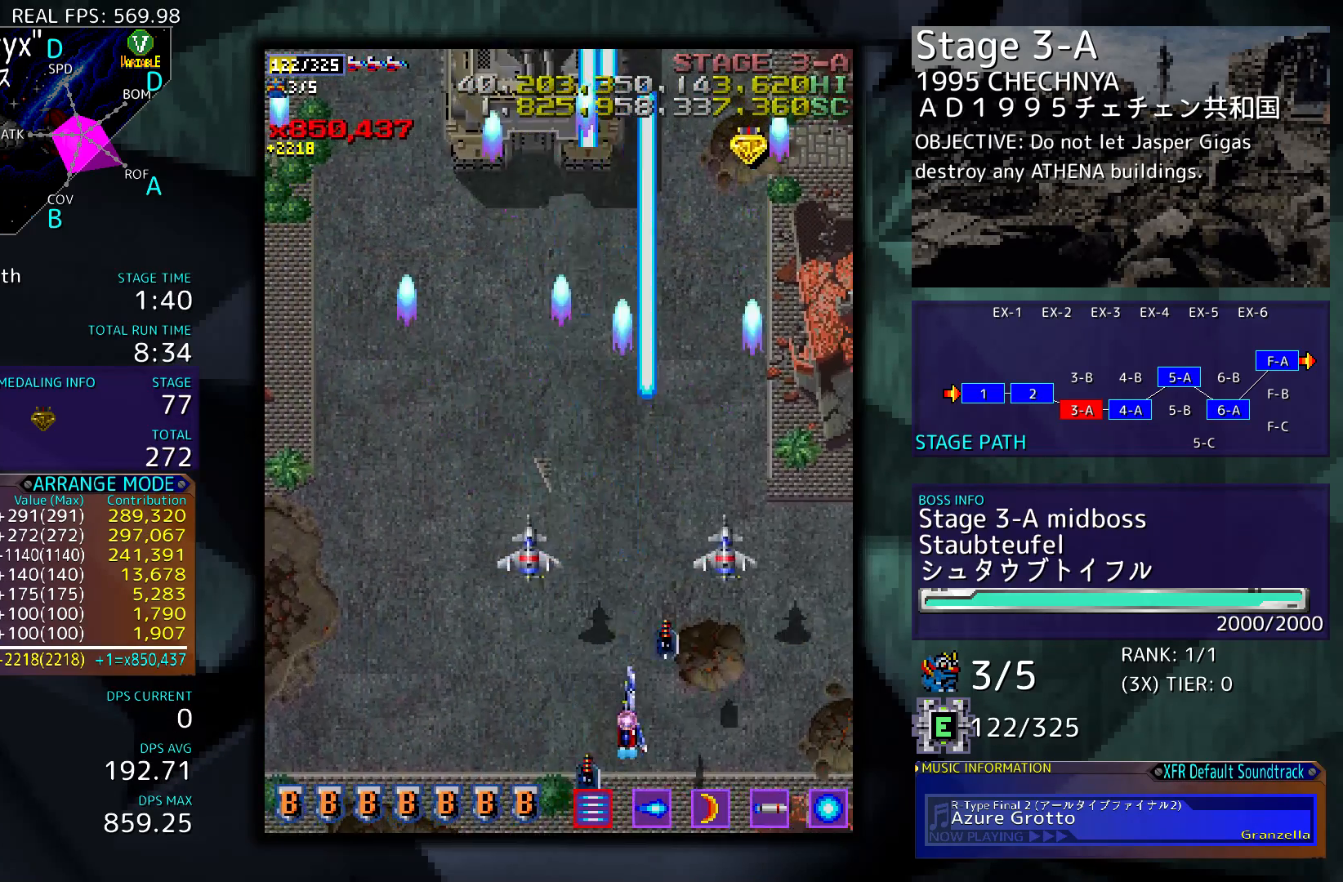
{"buttons": ["DPAD_LEFT"], "events": [[117, "DPAD_RIGHT", "up"], [217, "DPAD_LEFT", "down"]]}
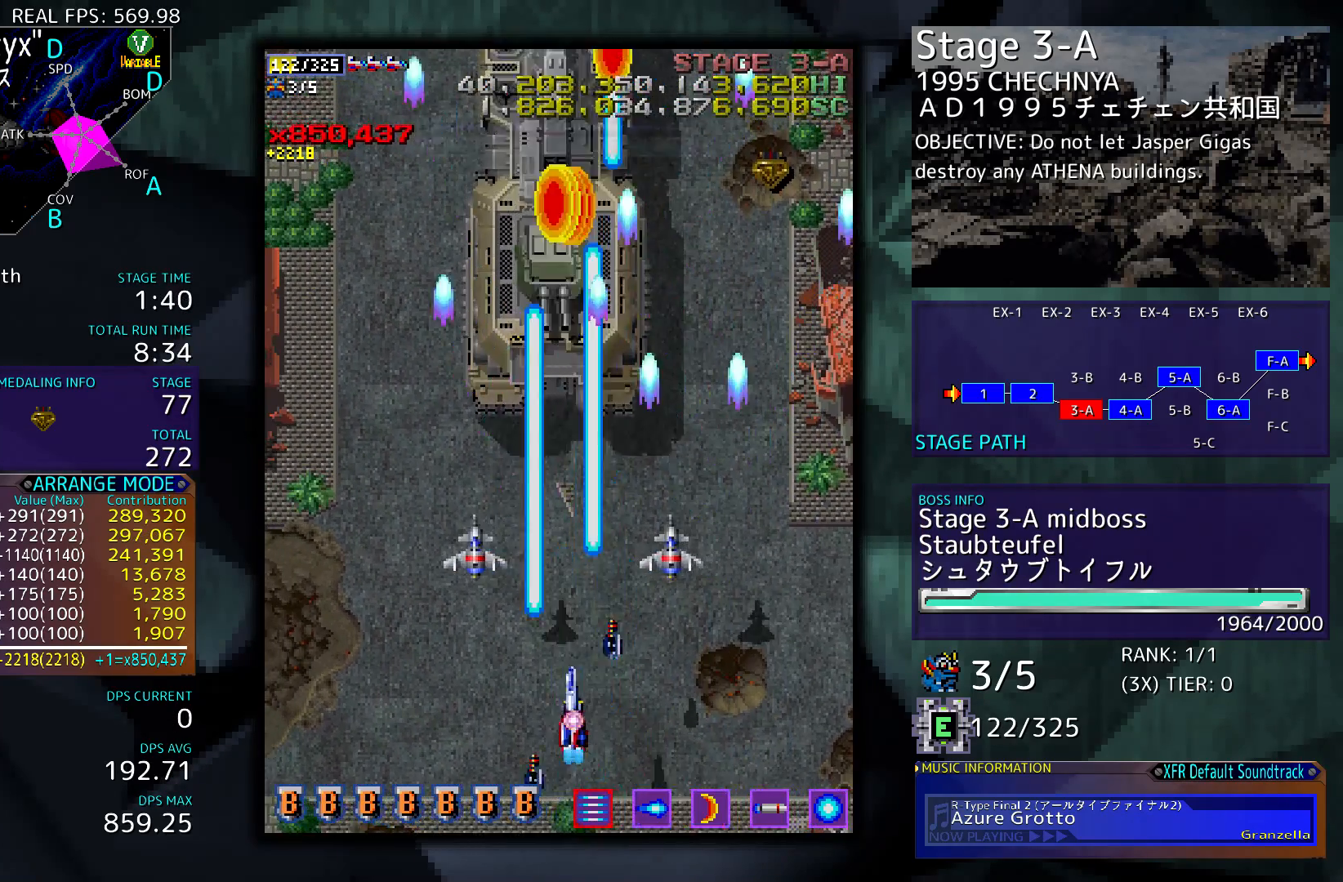
{"buttons": [], "events": [[83, "DPAD_LEFT", "up"], [350, "DPAD_RIGHT", "down"], [417, "DPAD_RIGHT", "up"]]}
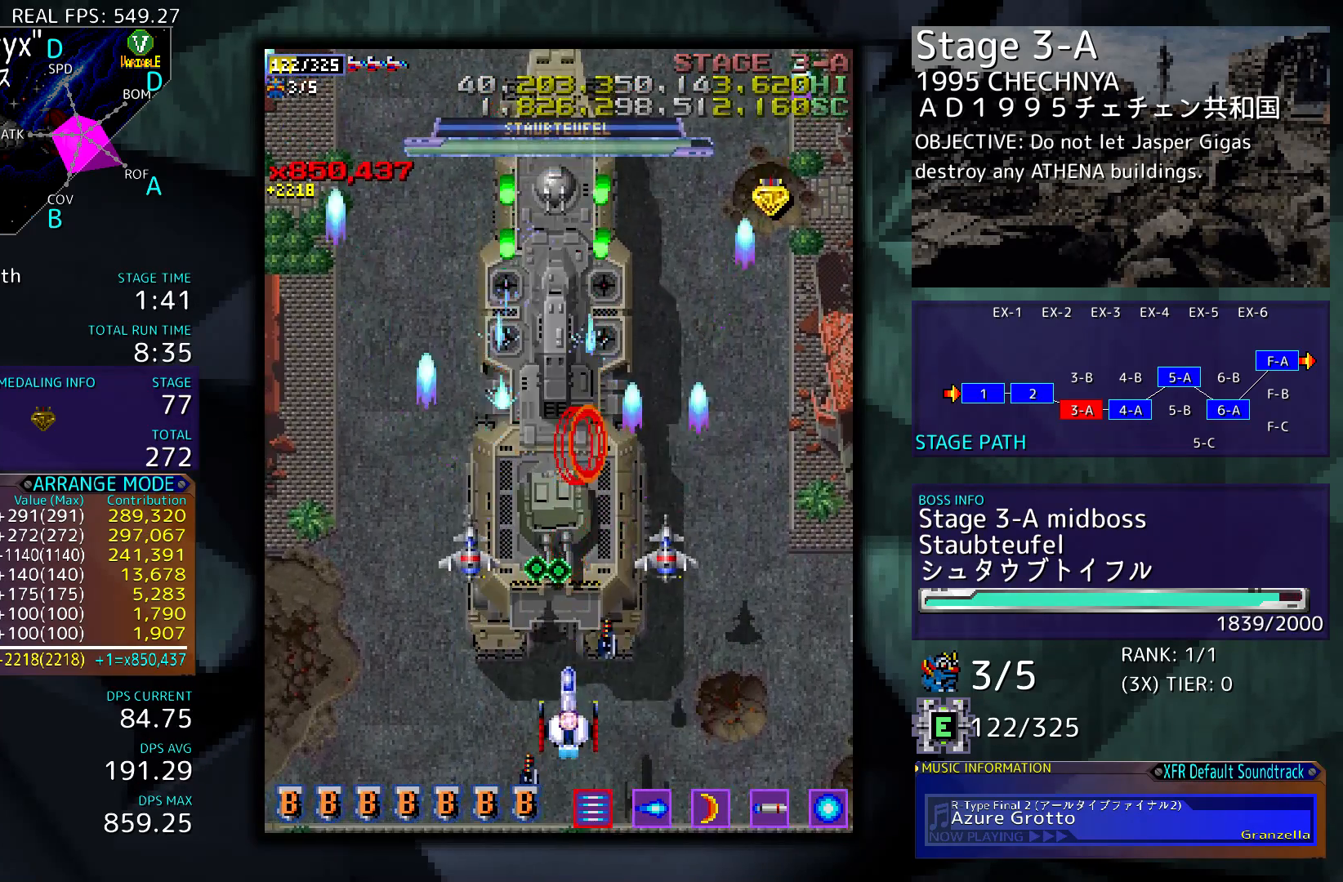
{"buttons": ["DPAD_RIGHT"], "events": [[117, "DPAD_DOWN", "down"], [283, "DPAD_DOWN", "up"], [383, "DPAD_RIGHT", "down"]]}
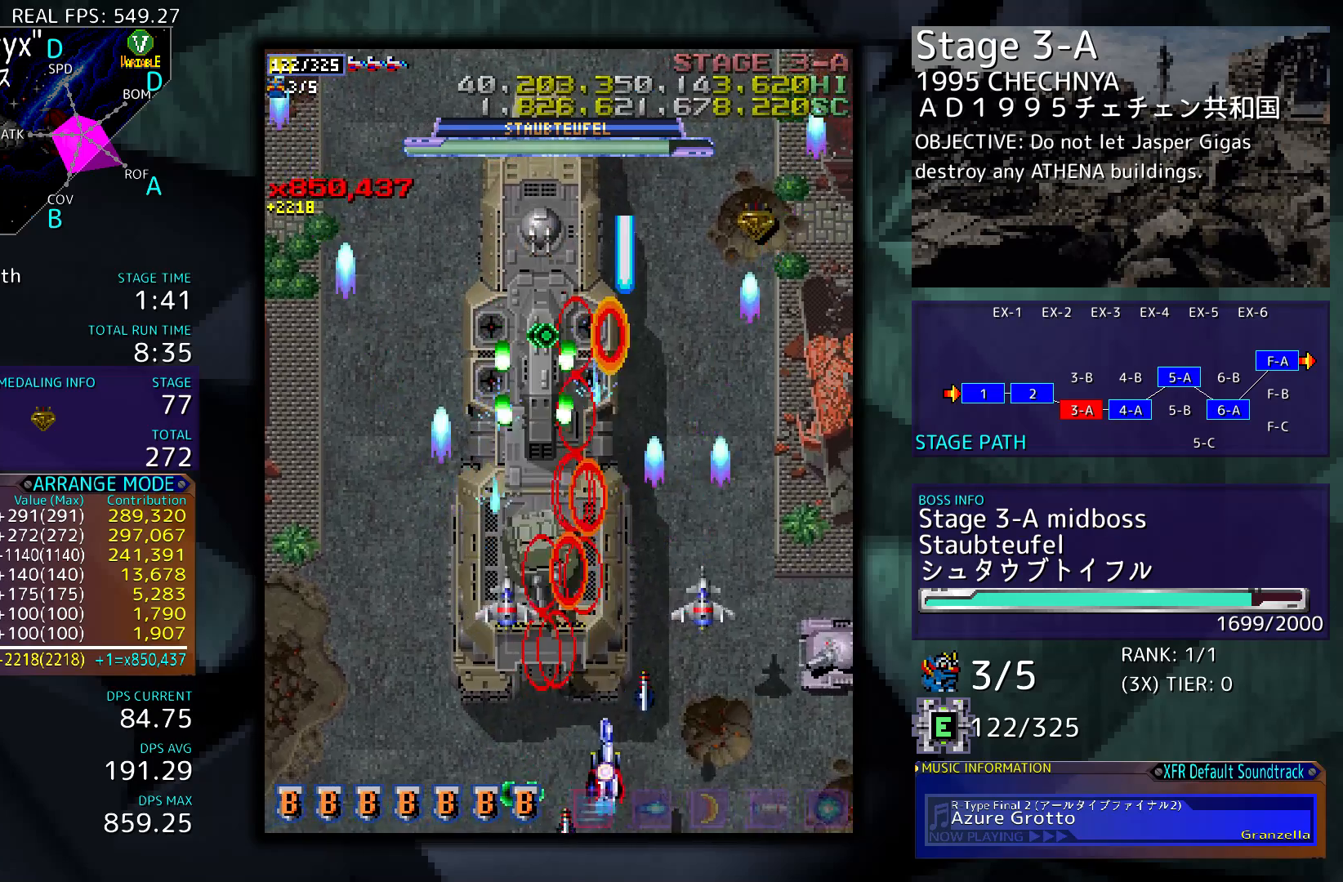
{"buttons": ["DPAD_UP", "DPAD_RIGHT"], "events": [[417, "DPAD_UP", "down"]]}
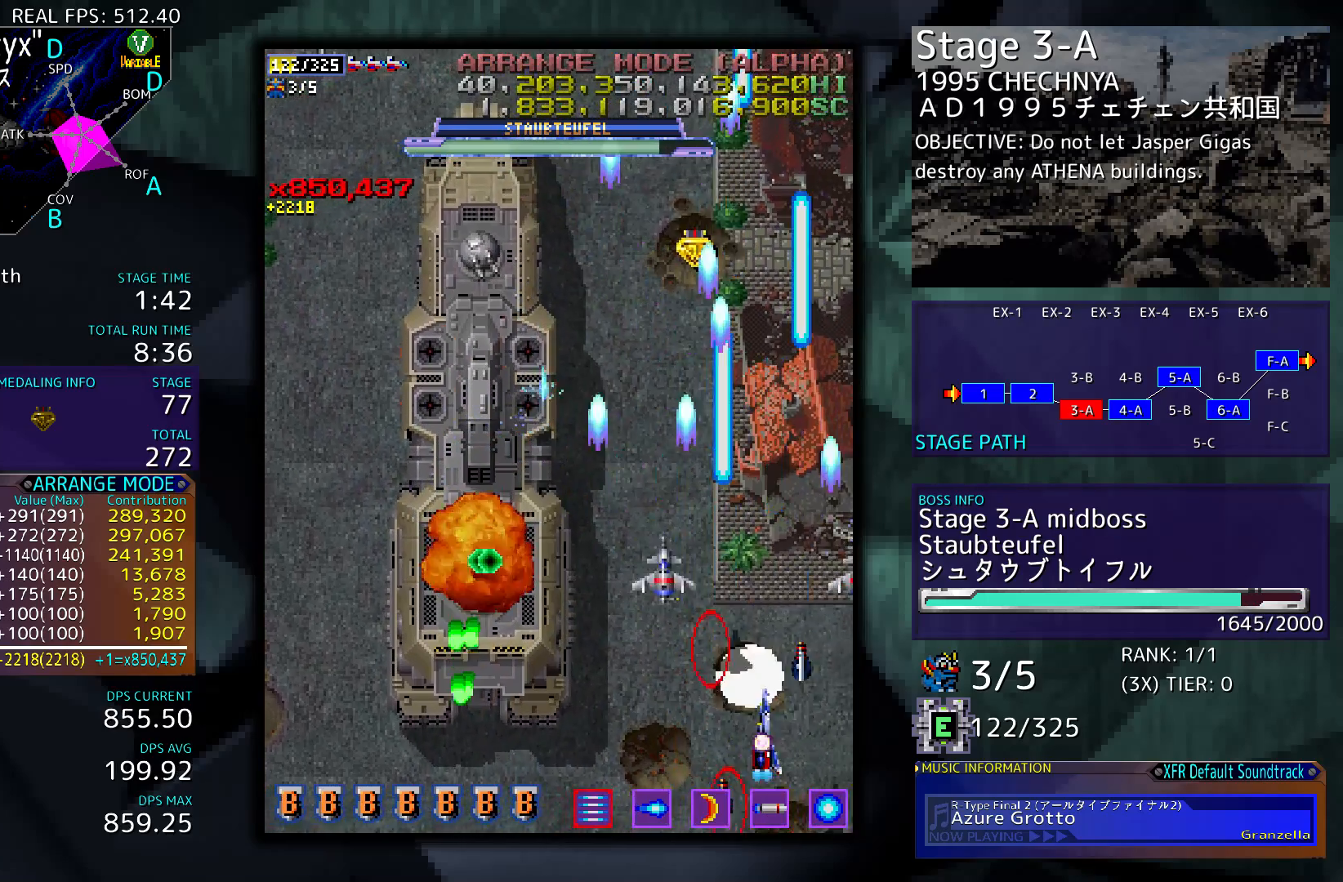
{"buttons": ["DPAD_LEFT"], "events": [[83, "DPAD_RIGHT", "up"], [183, "DPAD_UP", "up"], [283, "DPAD_LEFT", "down"]]}
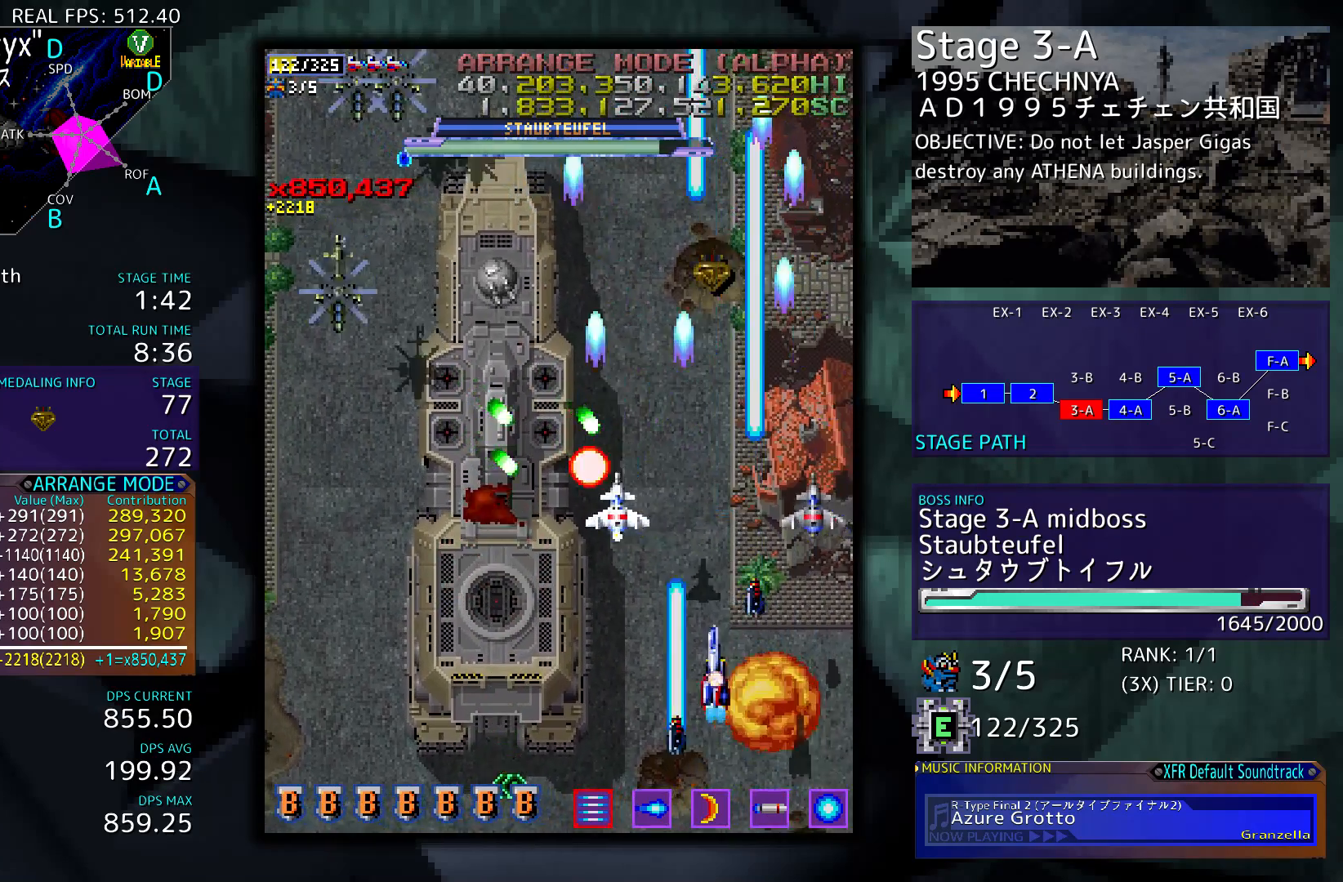
{"buttons": ["DPAD_LEFT"], "events": [[83, "DPAD_DOWN", "down"], [317, "DPAD_DOWN", "up"]]}
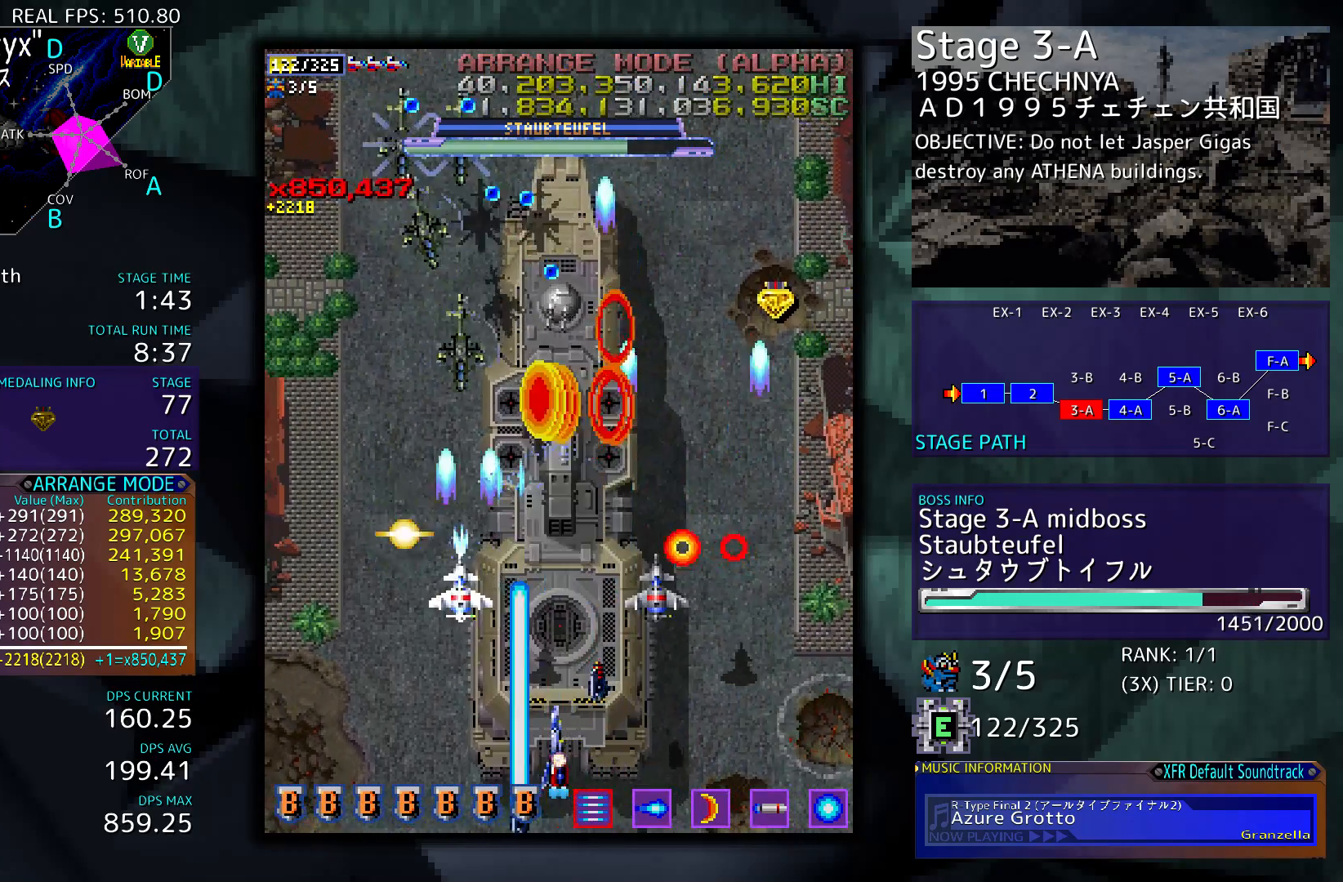
{"buttons": ["DPAD_RIGHT"], "events": [[17, "DPAD_LEFT", "up"], [450, "DPAD_RIGHT", "down"]]}
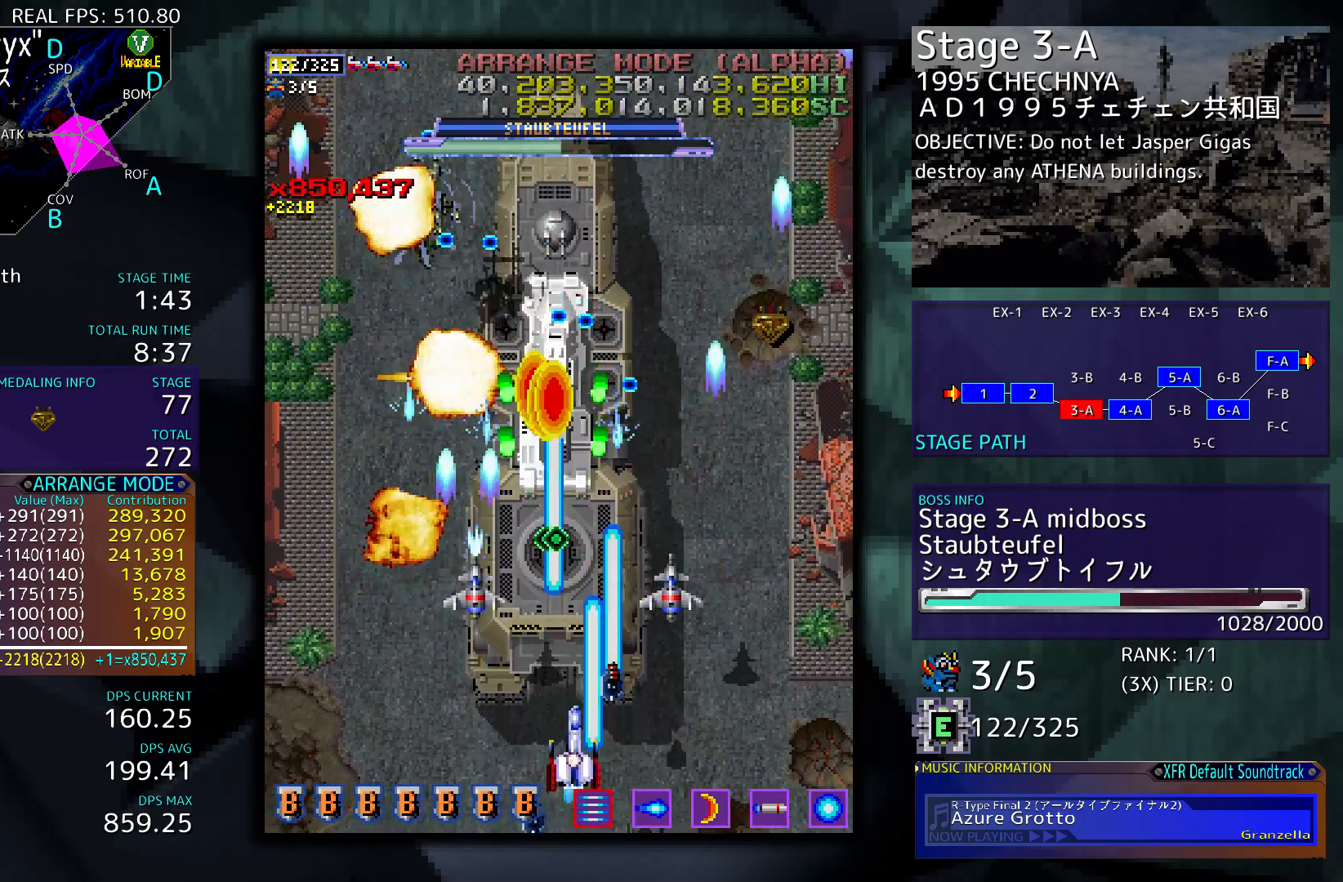
{"buttons": ["DPAD_LEFT"], "events": [[17, "DPAD_RIGHT", "up"], [83, "DPAD_LEFT", "down"]]}
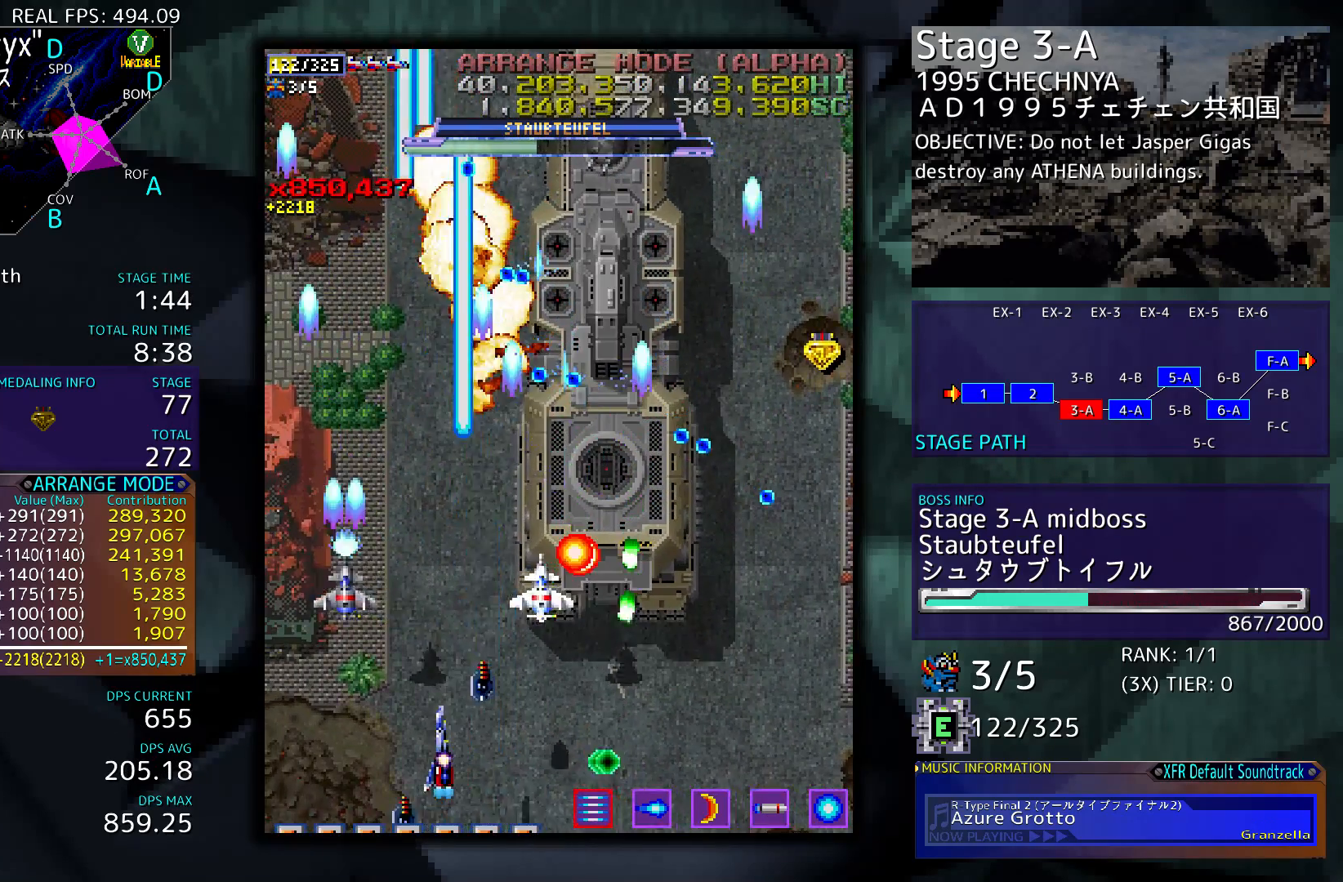
{"buttons": [], "events": [[17, "DPAD_UP", "down"], [83, "DPAD_LEFT", "up"], [150, "DPAD_UP", "up"], [250, "DPAD_LEFT", "down"], [250, "DPAD_UP", "down"], [383, "DPAD_UP", "up"], [417, "DPAD_LEFT", "up"]]}
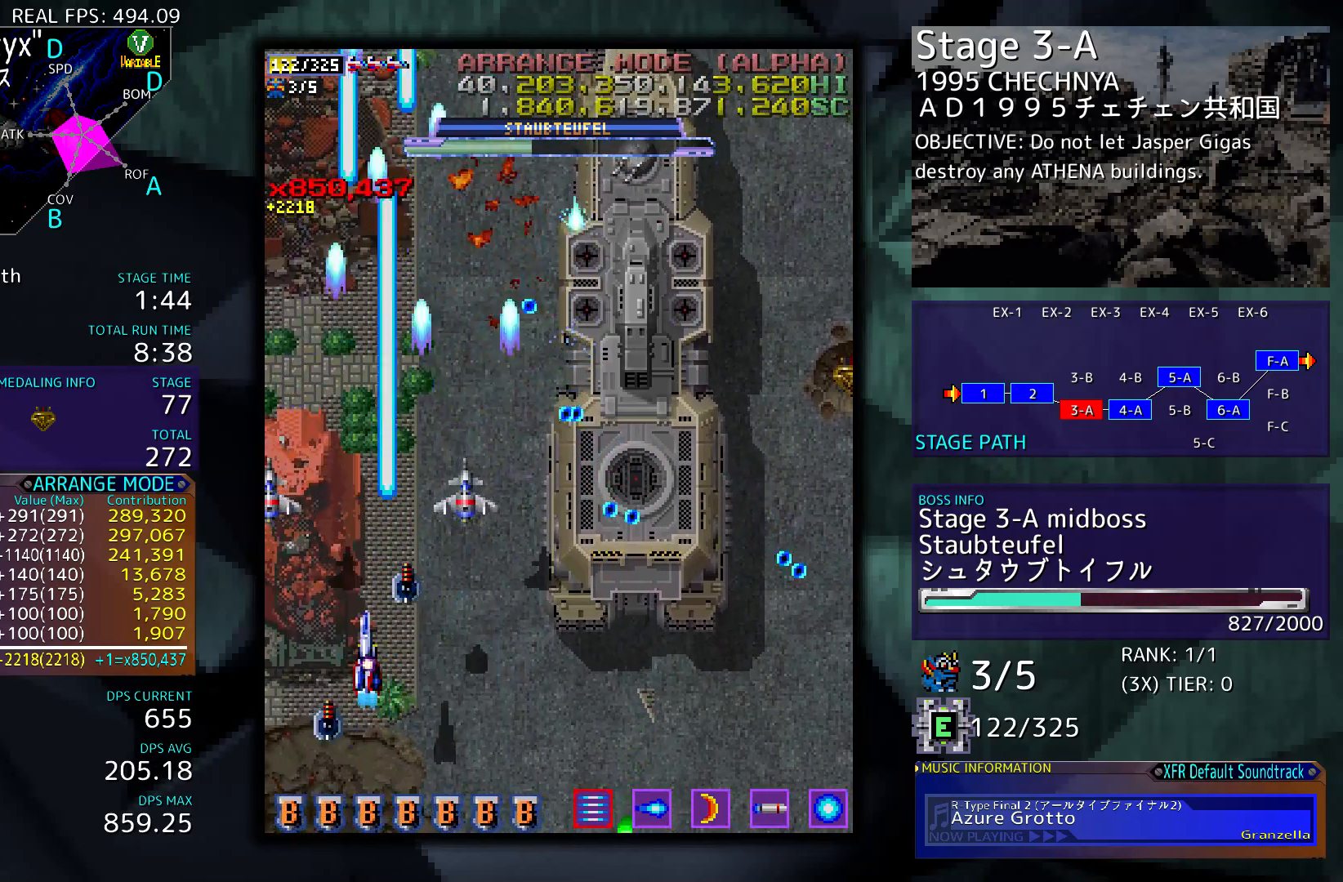
{"buttons": ["DPAD_UP"], "events": [[117, "DPAD_UP", "down"], [150, "DPAD_LEFT", "down"], [350, "DPAD_LEFT", "up"]]}
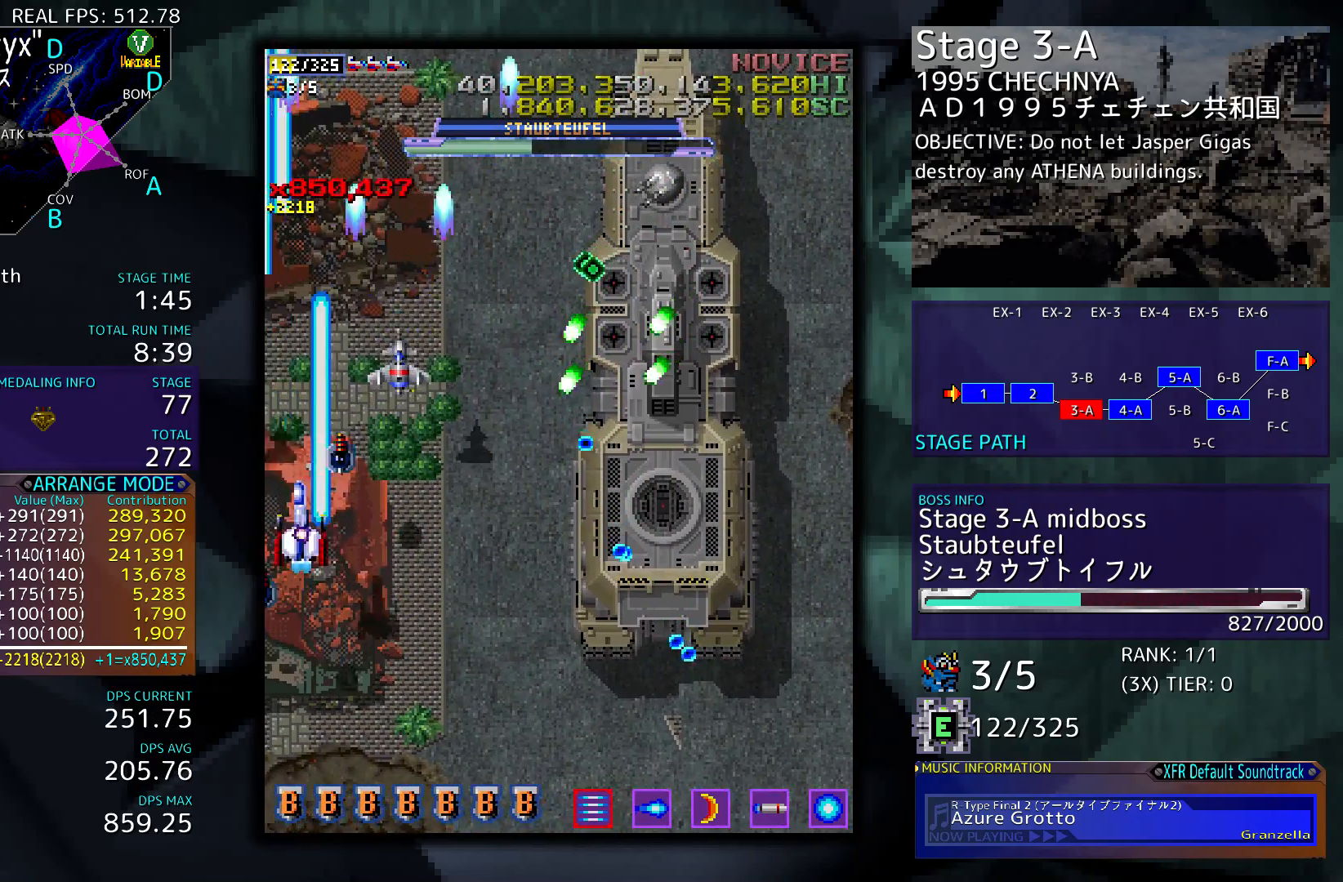
{"buttons": ["DPAD_LEFT"], "events": [[83, "DPAD_RIGHT", "down"], [83, "DPAD_UP", "up"], [183, "DPAD_RIGHT", "up"], [383, "DPAD_LEFT", "down"]]}
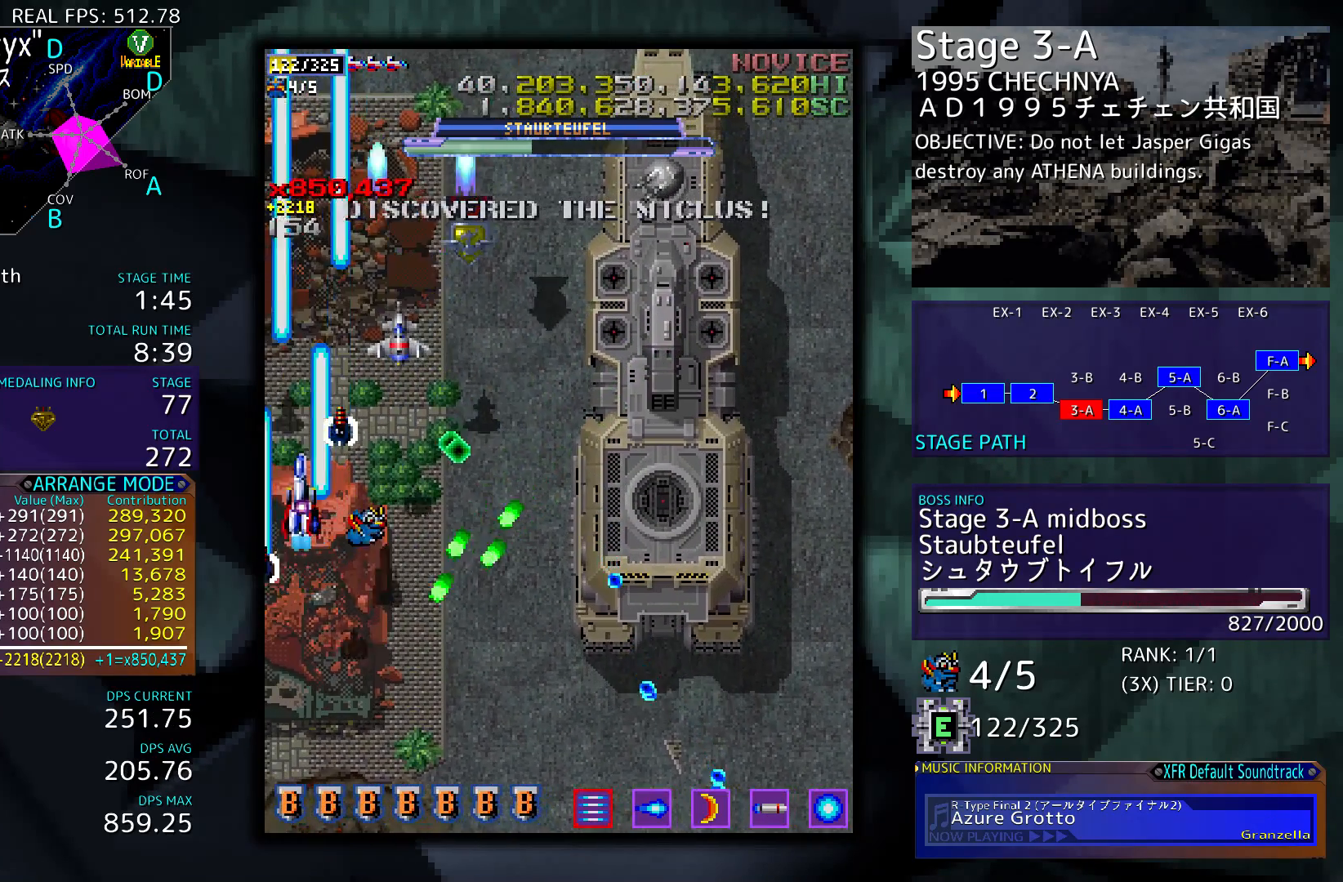
{"buttons": [], "events": [[17, "DPAD_LEFT", "up"], [283, "DPAD_RIGHT", "down"], [383, "DPAD_DOWN", "down"], [417, "DPAD_RIGHT", "up"], [450, "DPAD_DOWN", "up"]]}
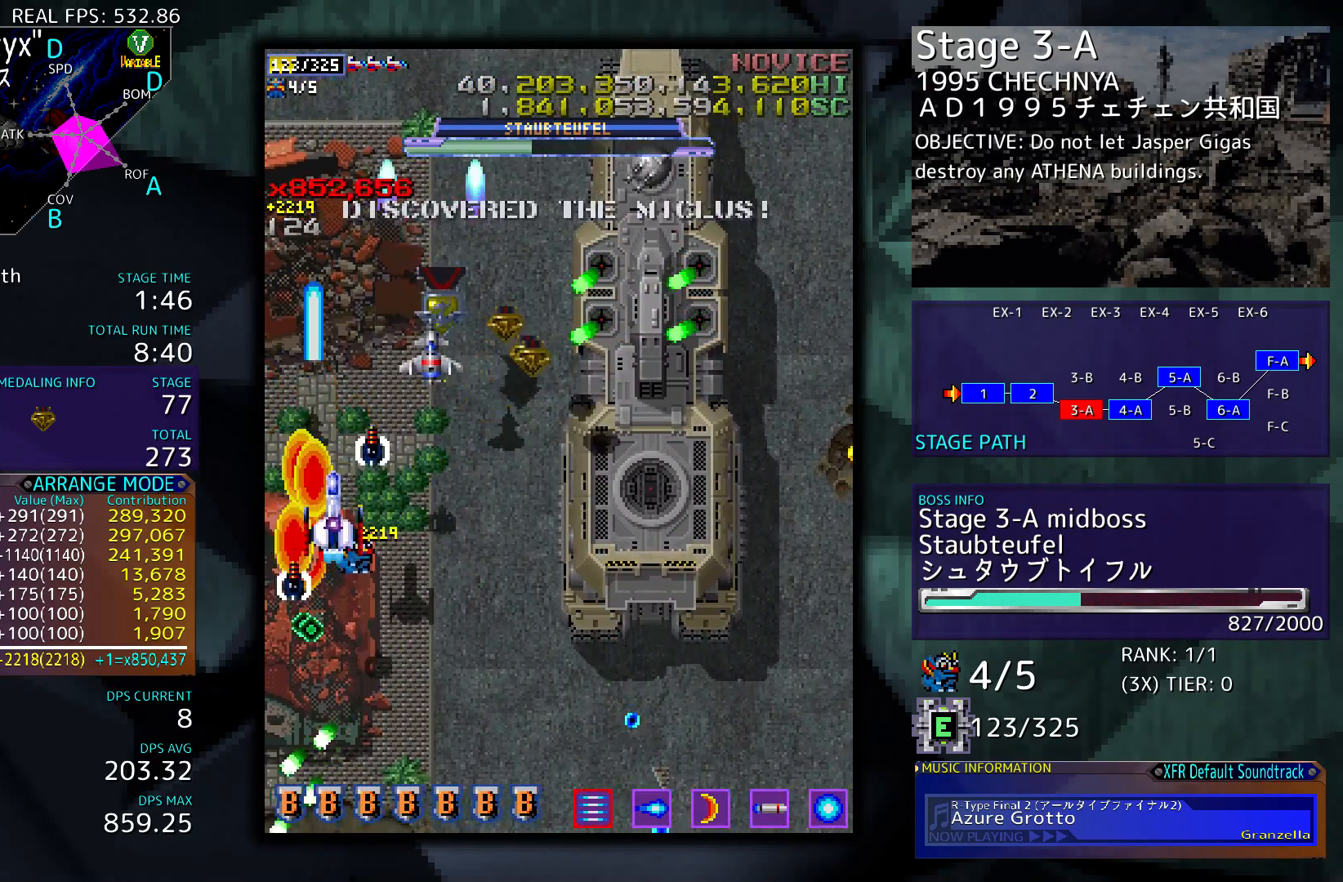
{"buttons": ["DPAD_DOWN", "DPAD_RIGHT"], "events": [[17, "DPAD_DOWN", "down"], [50, "DPAD_RIGHT", "down"], [217, "DPAD_RIGHT", "up"], [250, "DPAD_DOWN", "up"], [383, "DPAD_DOWN", "down"], [383, "DPAD_RIGHT", "down"]]}
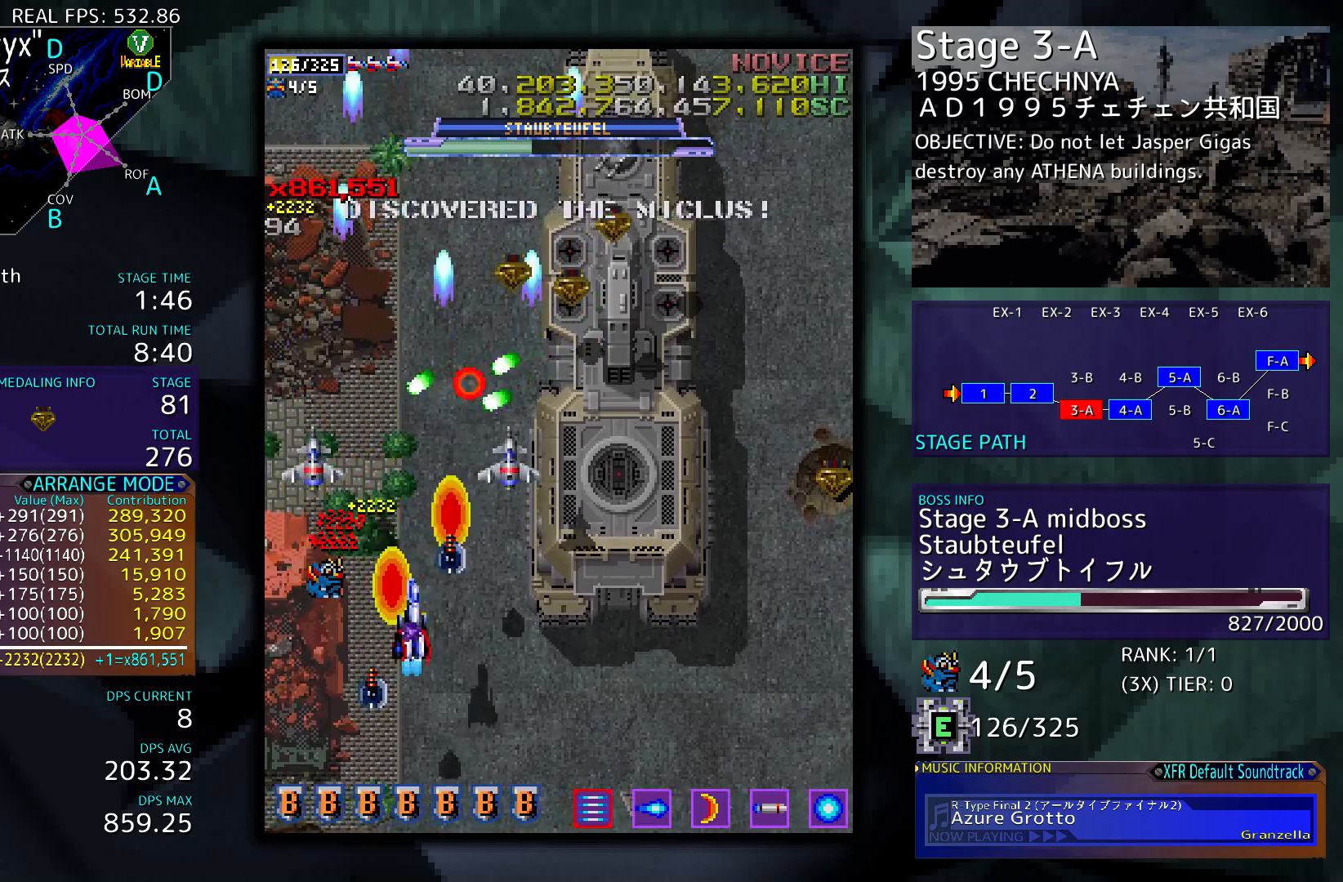
{"buttons": ["DPAD_RIGHT"], "events": [[17, "DPAD_DOWN", "up"], [217, "DPAD_UP", "down"], [383, "DPAD_UP", "up"]]}
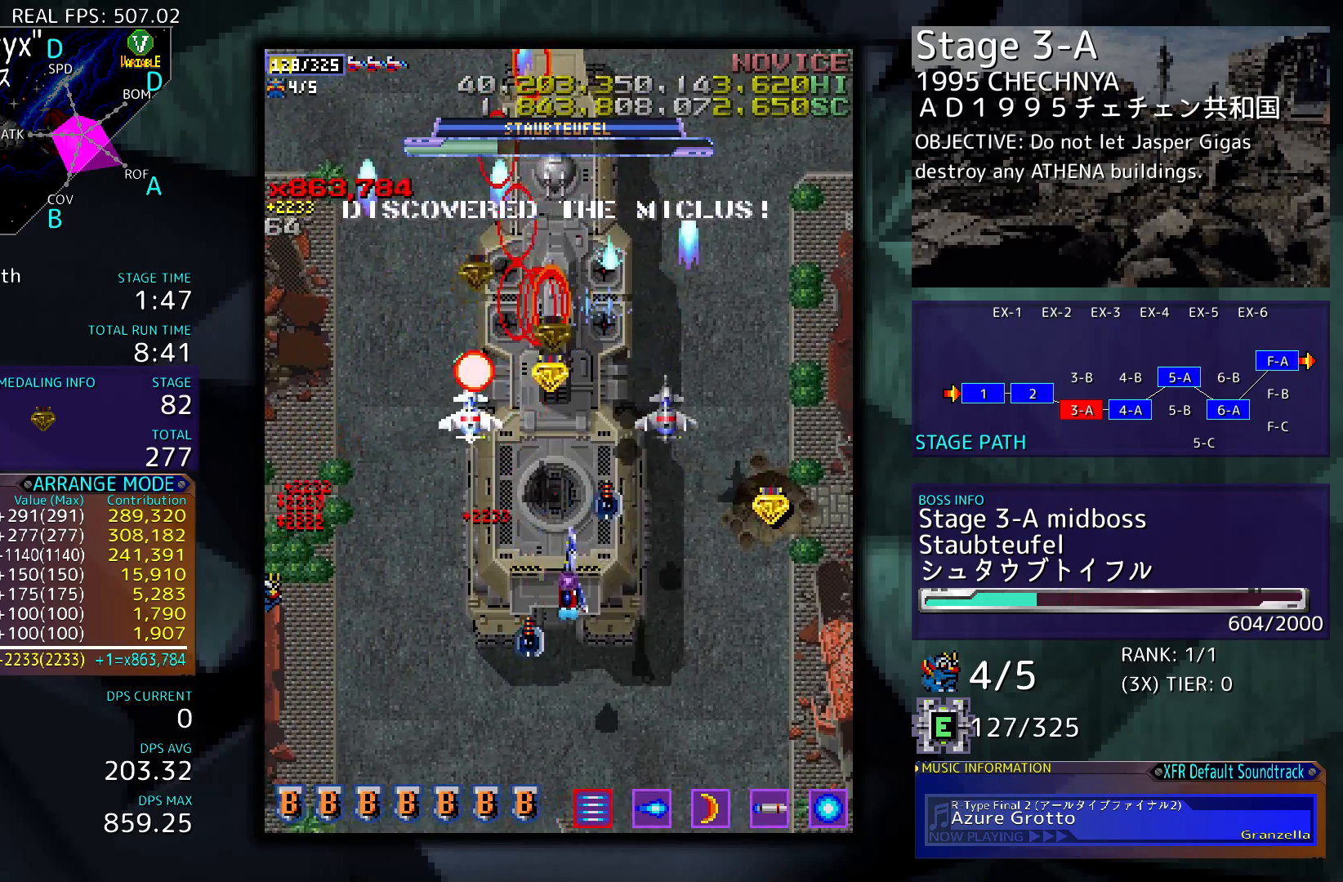
{"buttons": ["DPAD_UP", "DPAD_RIGHT"], "events": [[183, "DPAD_UP", "down"]]}
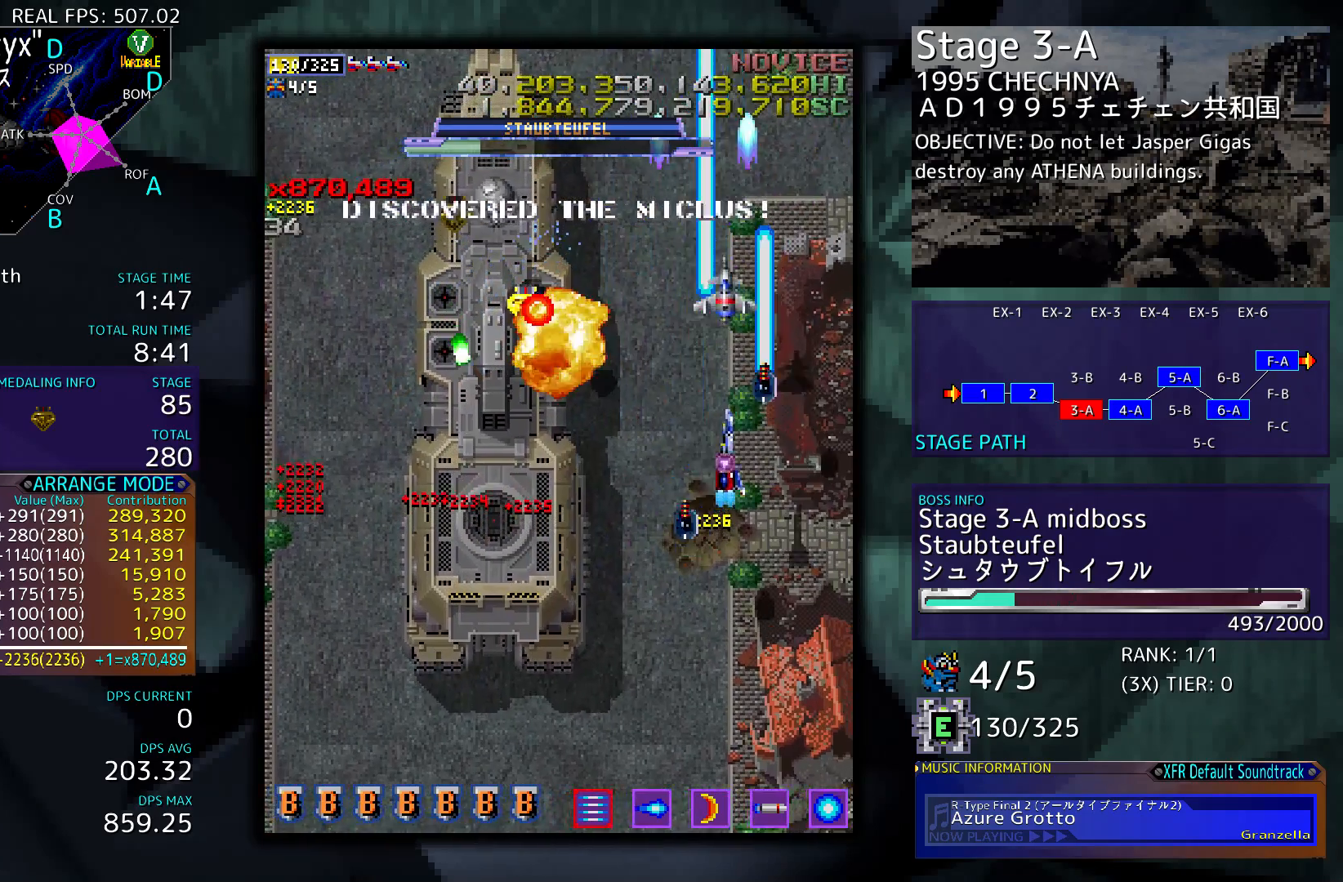
{"buttons": ["DPAD_DOWN", "DPAD_LEFT"], "events": [[83, "DPAD_RIGHT", "up"], [283, "DPAD_RIGHT", "down"], [317, "DPAD_UP", "up"], [350, "DPAD_DOWN", "down"], [383, "DPAD_RIGHT", "up"], [450, "DPAD_LEFT", "down"]]}
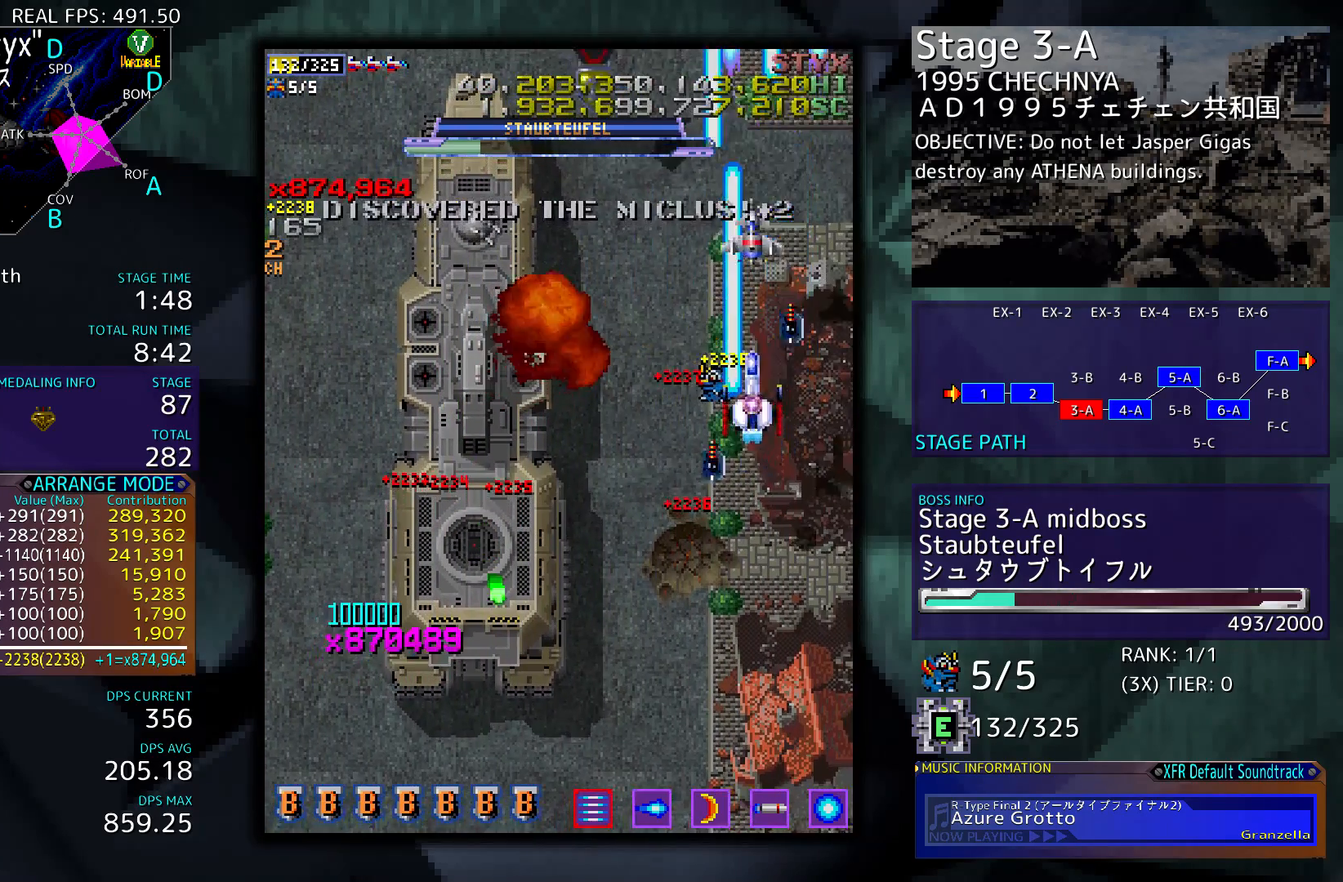
{"buttons": ["DPAD_DOWN"], "events": [[83, "DPAD_LEFT", "up"], [150, "DPAD_LEFT", "down"], [317, "DPAD_LEFT", "up"]]}
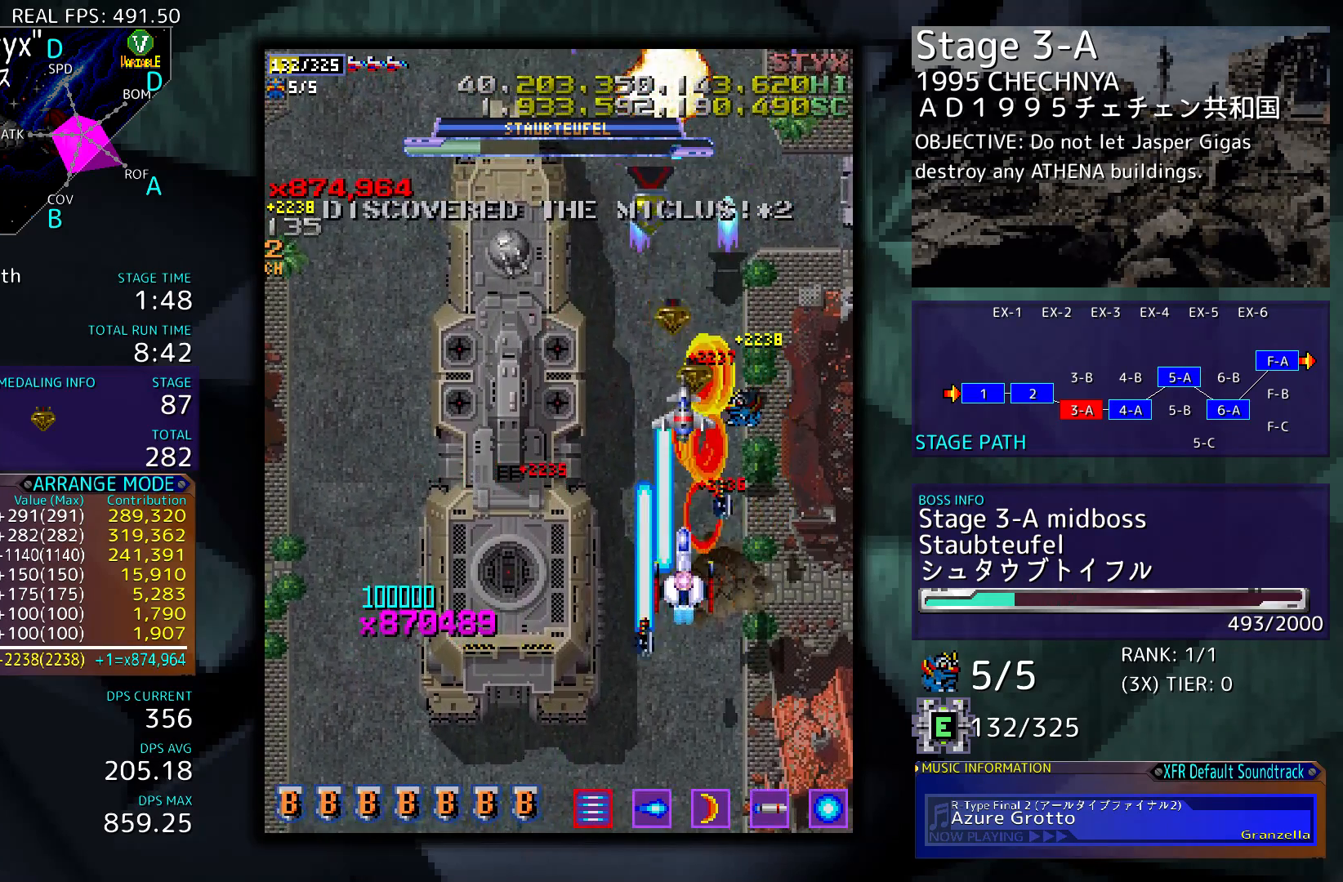
{"buttons": ["DPAD_RIGHT"], "events": [[417, "DPAD_DOWN", "up"], [483, "DPAD_RIGHT", "down"]]}